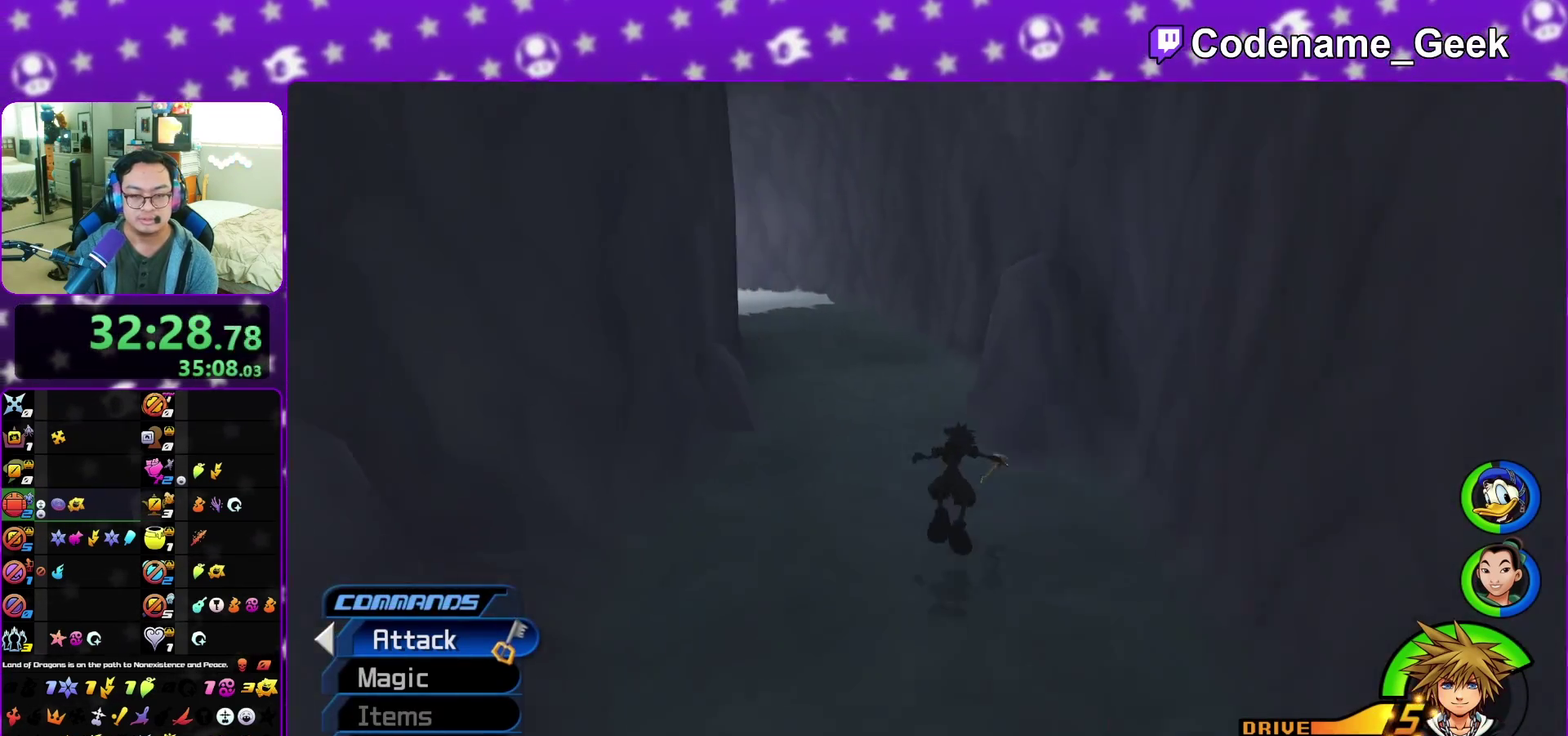
Gameplay with a controller (Nintendo layout); each line is a JSON object with the inputs held at the frame after it (dt_ms = milliseconds from this image to that frame). "events" lists button and stick changes between this image and that frame as [ms after this image, input, new state], when the widget could be followed in between. This overlay highlights the sticks when they move; stick clicks (L3 R3) are not distinguishable. Not read: L3 R3 START.
{"dt_ms": 300, "buttons": ["B"], "left_stick": "up", "right_stick": "center", "events": [[17, "right_stick", "center"], [67, "left_stick", "up"], [250, "B", "down"]]}
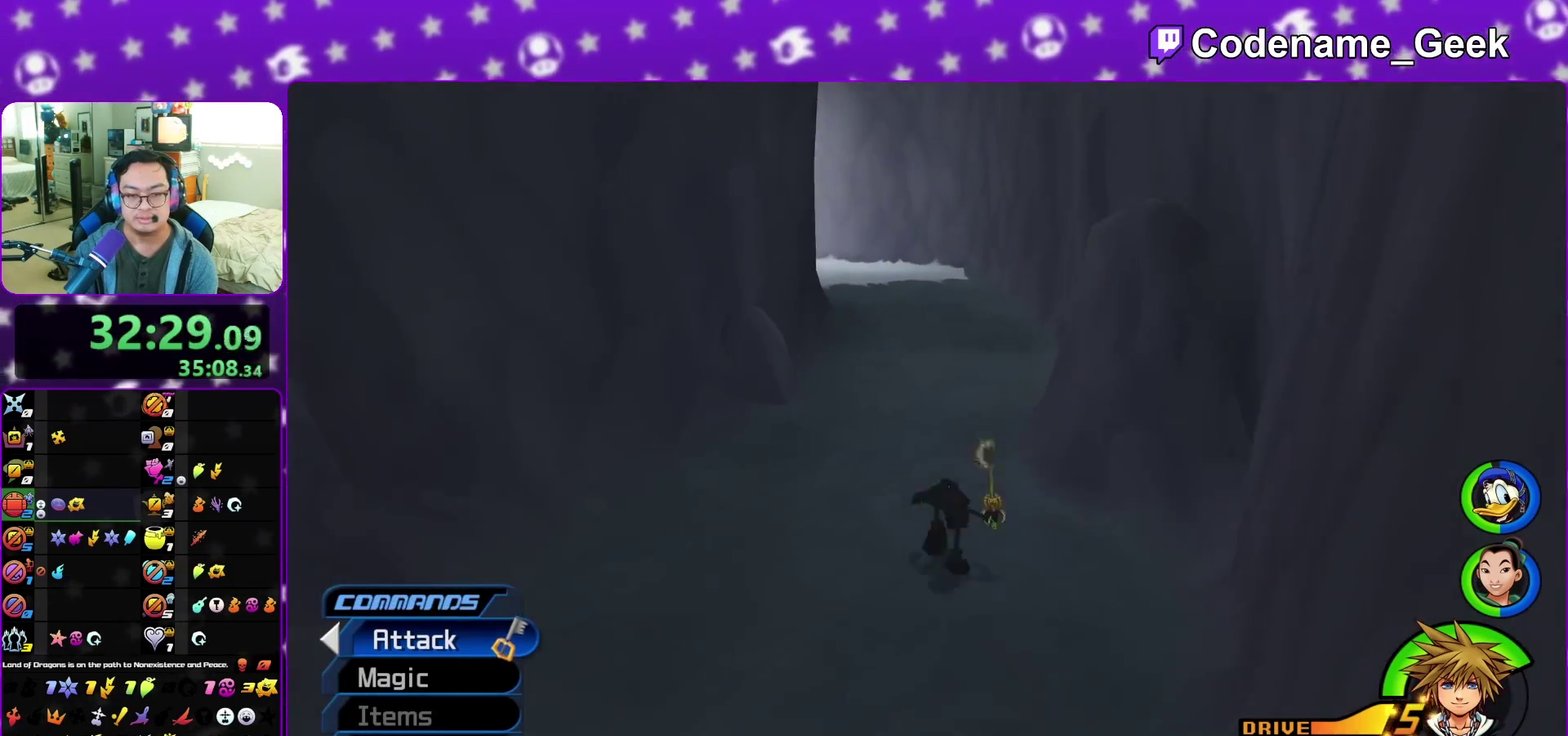
{"dt_ms": 900, "buttons": [], "left_stick": "center", "right_stick": "center", "events": [[50, "B", "up"], [133, "B", "down"], [250, "B", "up"], [417, "left_stick", "center"]]}
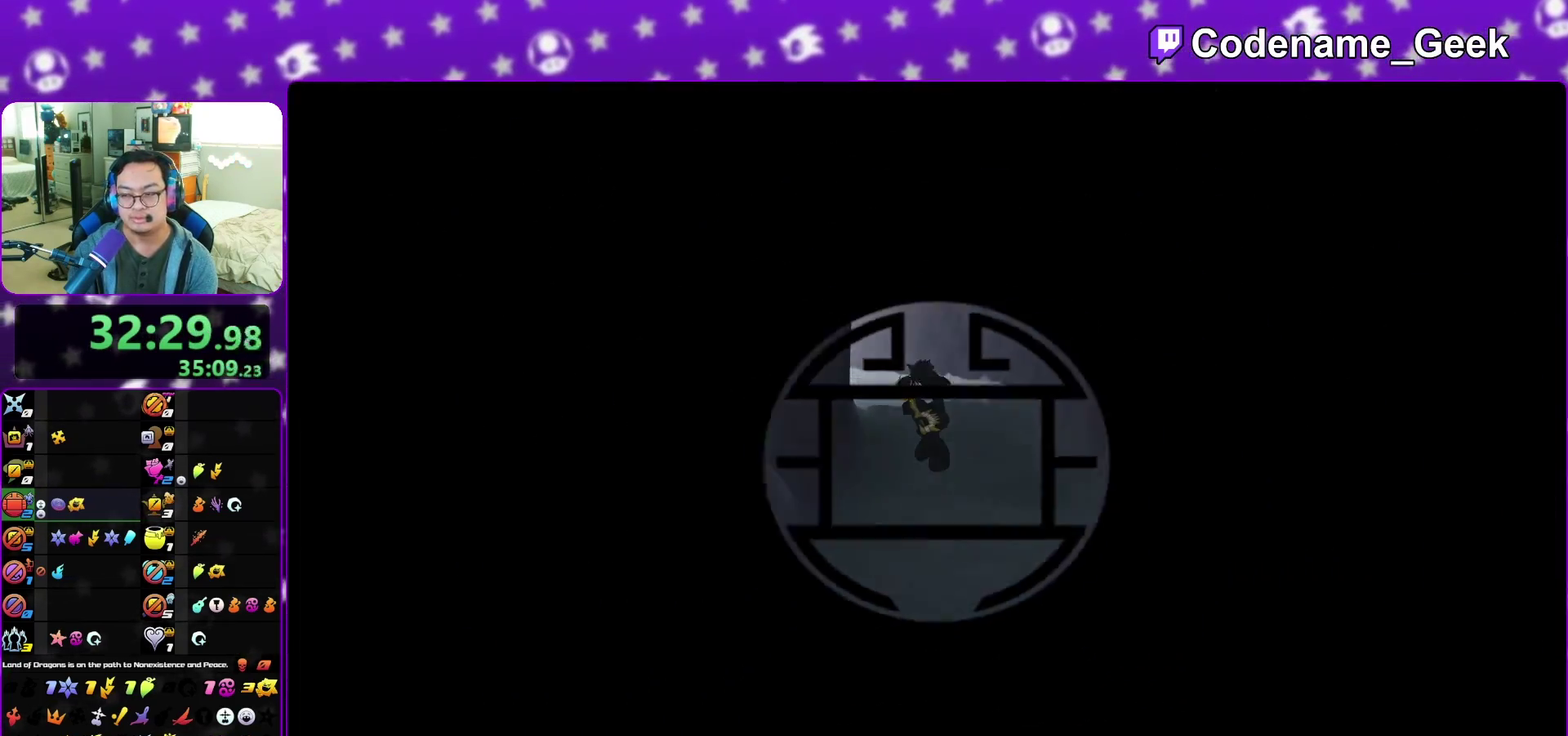
{"dt_ms": 300, "buttons": [], "left_stick": "center", "right_stick": "center", "events": []}
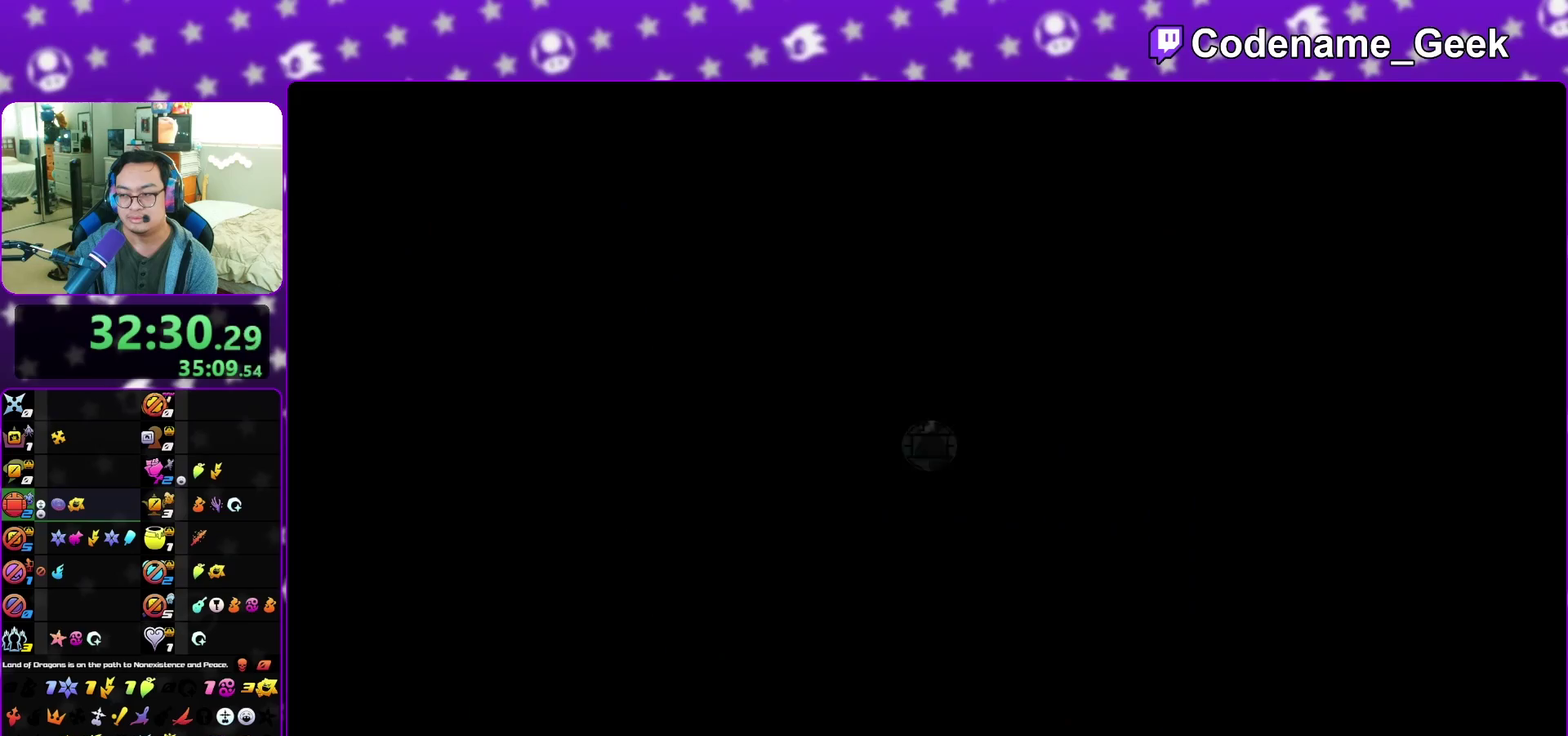
{"dt_ms": 500, "buttons": [], "left_stick": "up", "right_stick": "center", "events": [[500, "left_stick", "up"]]}
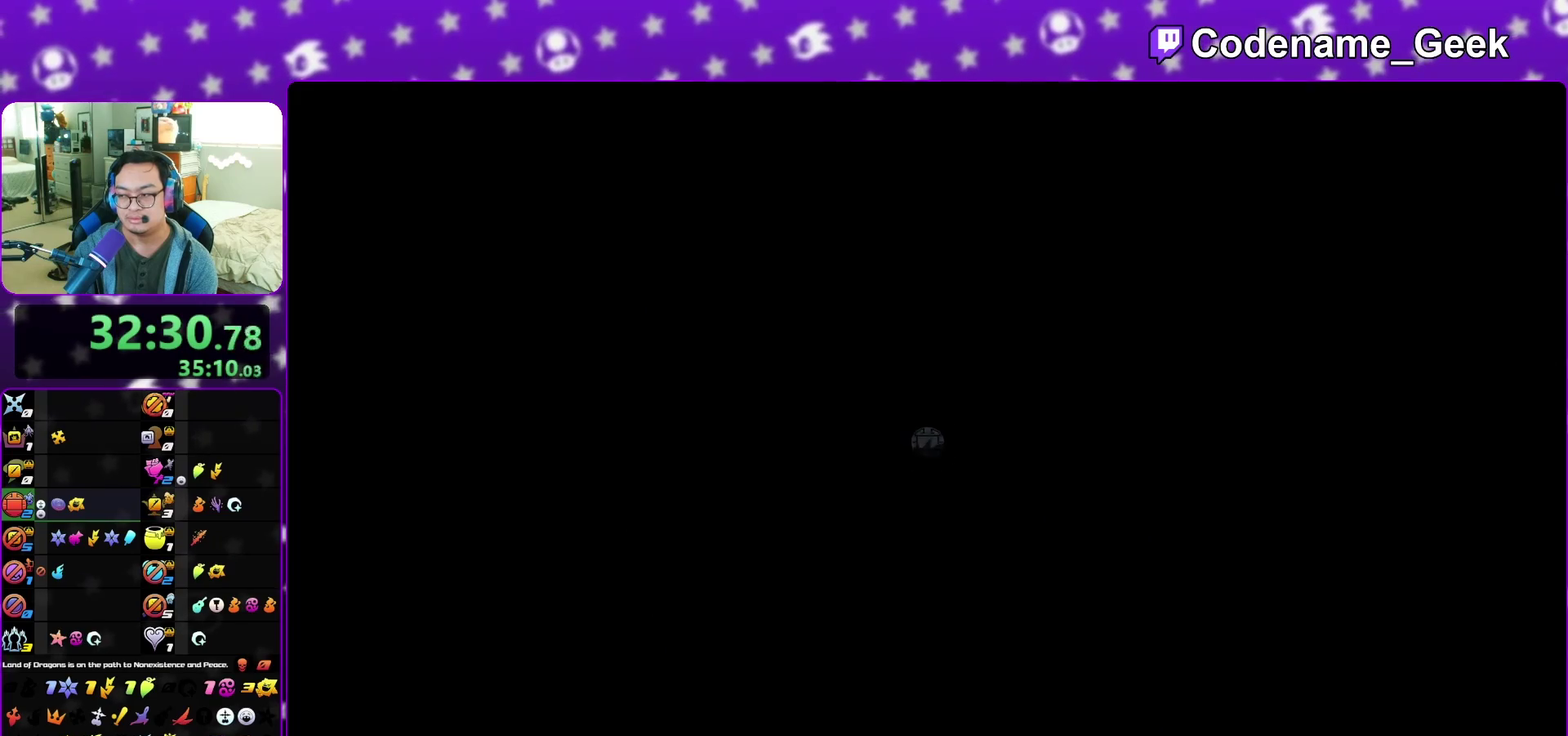
{"dt_ms": 700, "buttons": ["Y"], "left_stick": "up", "right_stick": "center", "events": [[117, "B", "down"], [183, "B", "up"], [267, "B", "down"], [383, "B", "up"], [400, "Y", "down"]]}
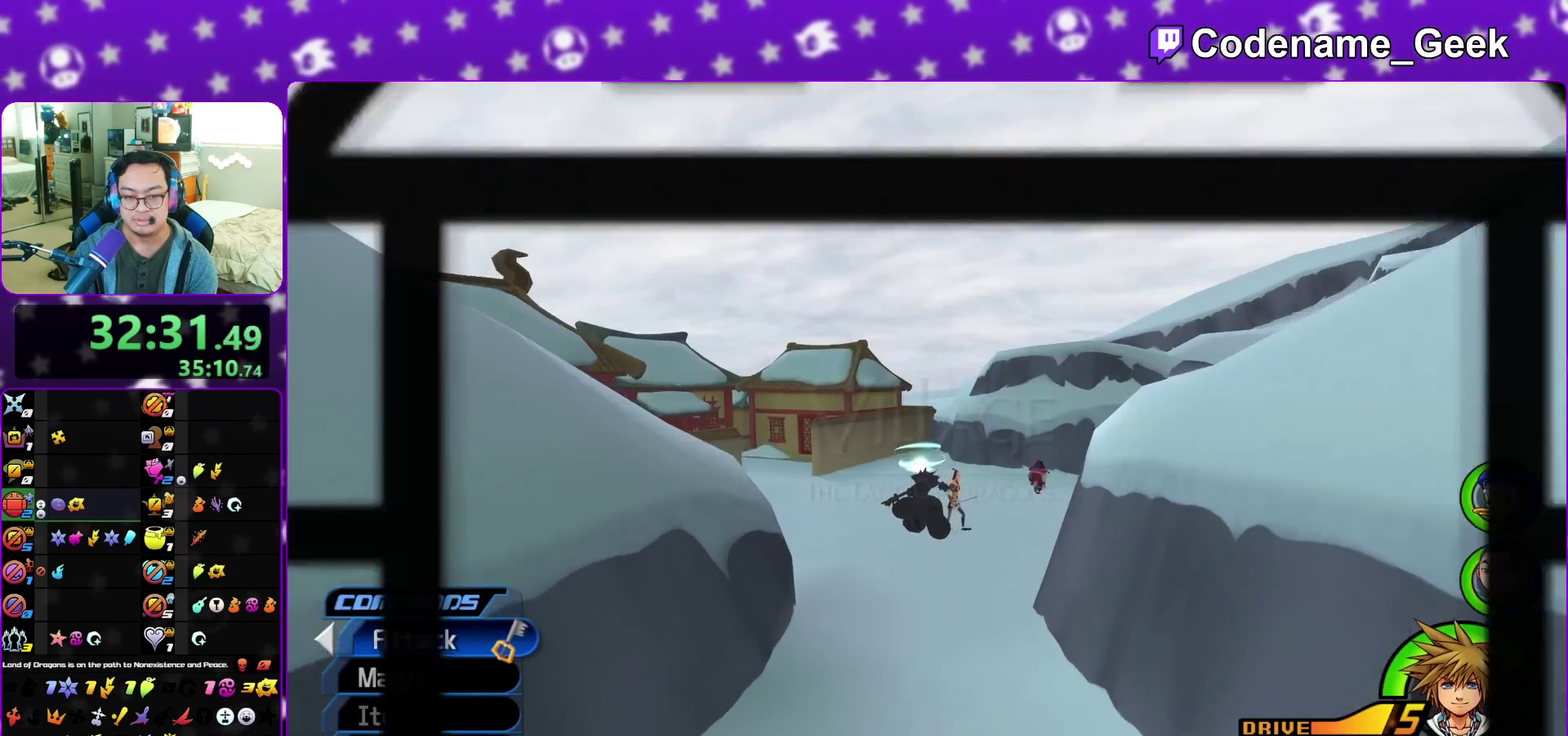
{"dt_ms": 300, "buttons": ["Y"], "left_stick": "up", "right_stick": "center", "events": [[100, "right_stick", "left"], [183, "right_stick", "center"]]}
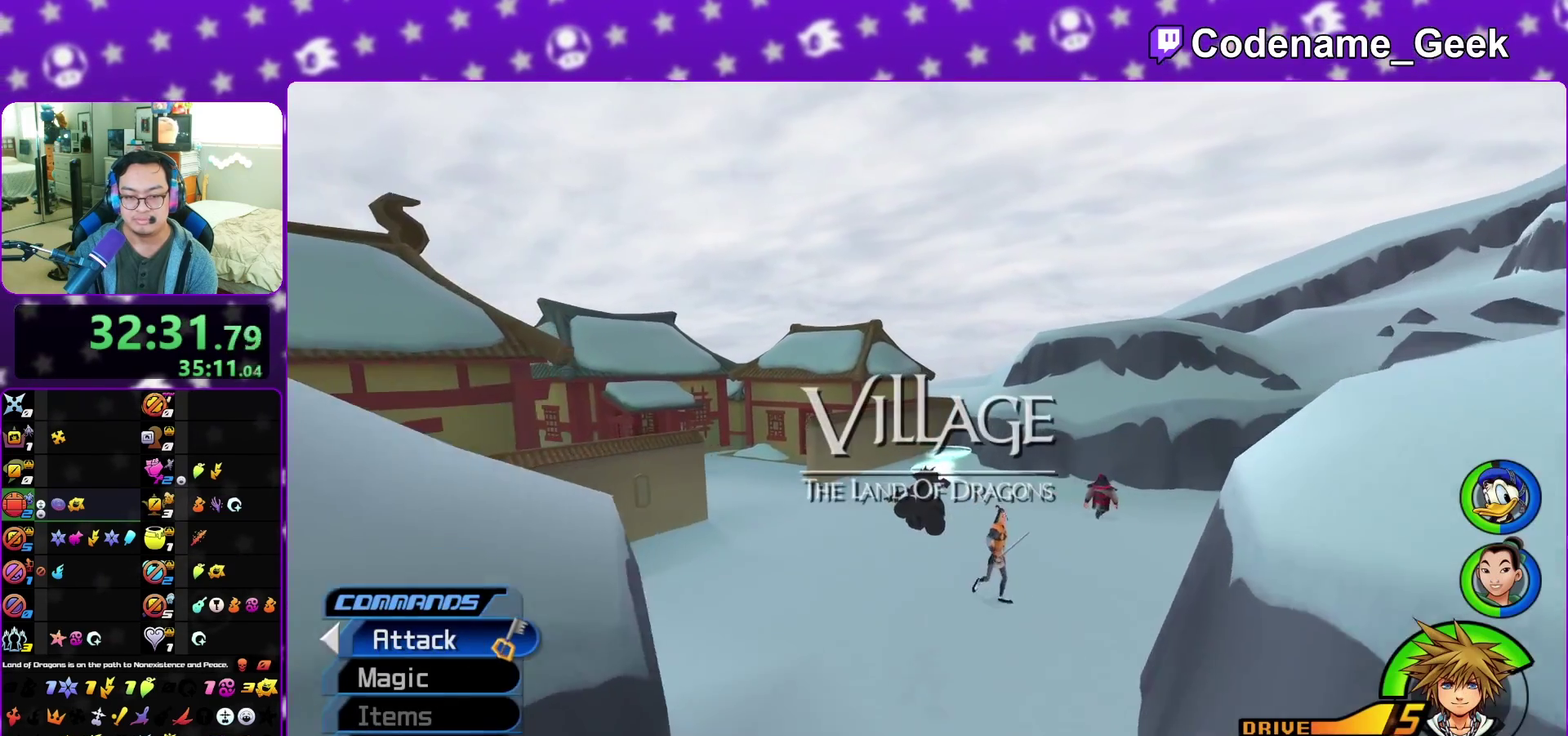
{"dt_ms": 500, "buttons": [], "left_stick": "up", "right_stick": "center", "events": [[417, "Y", "up"]]}
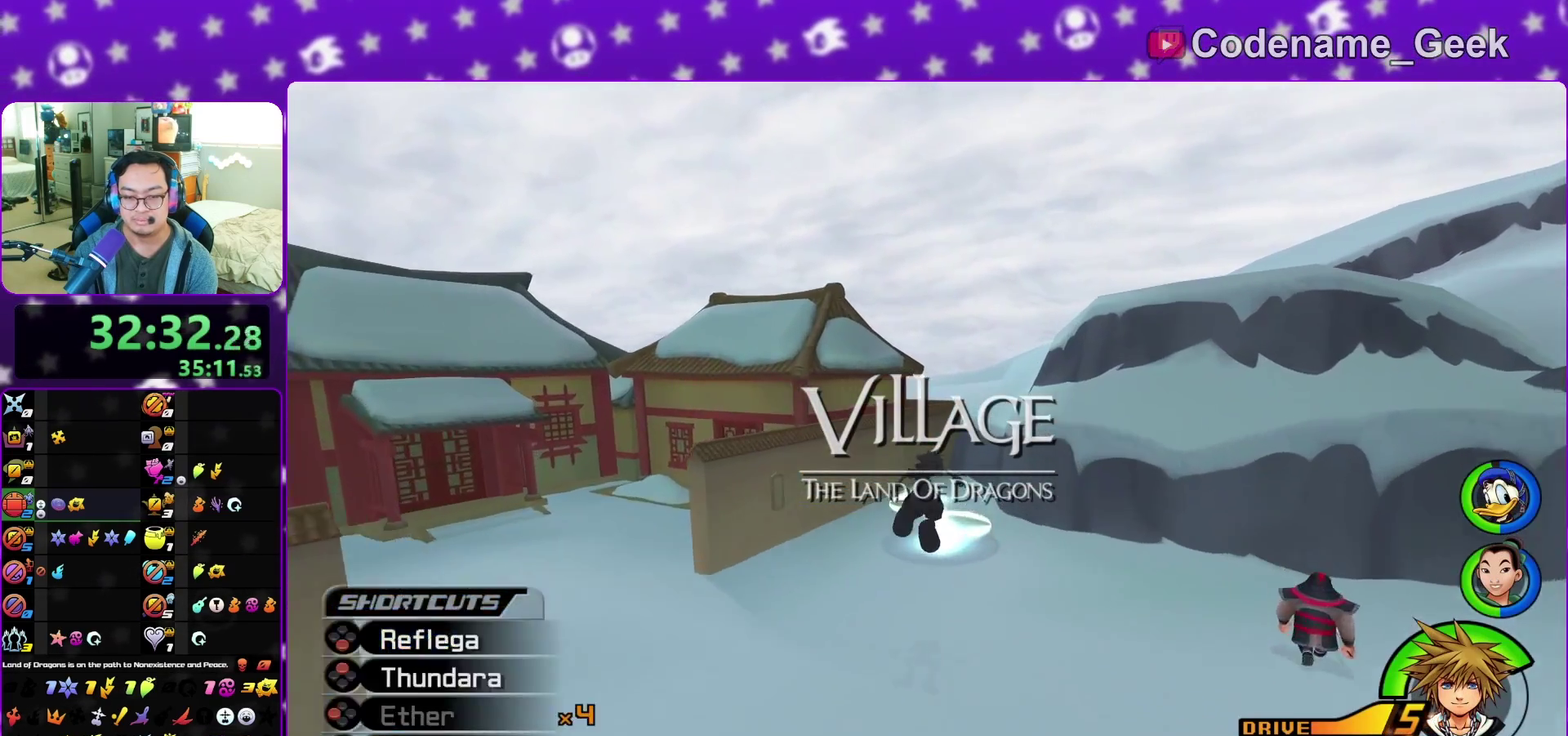
{"dt_ms": 300, "buttons": [], "left_stick": "up-right", "right_stick": "center", "events": [[217, "left_stick", "up-right"]]}
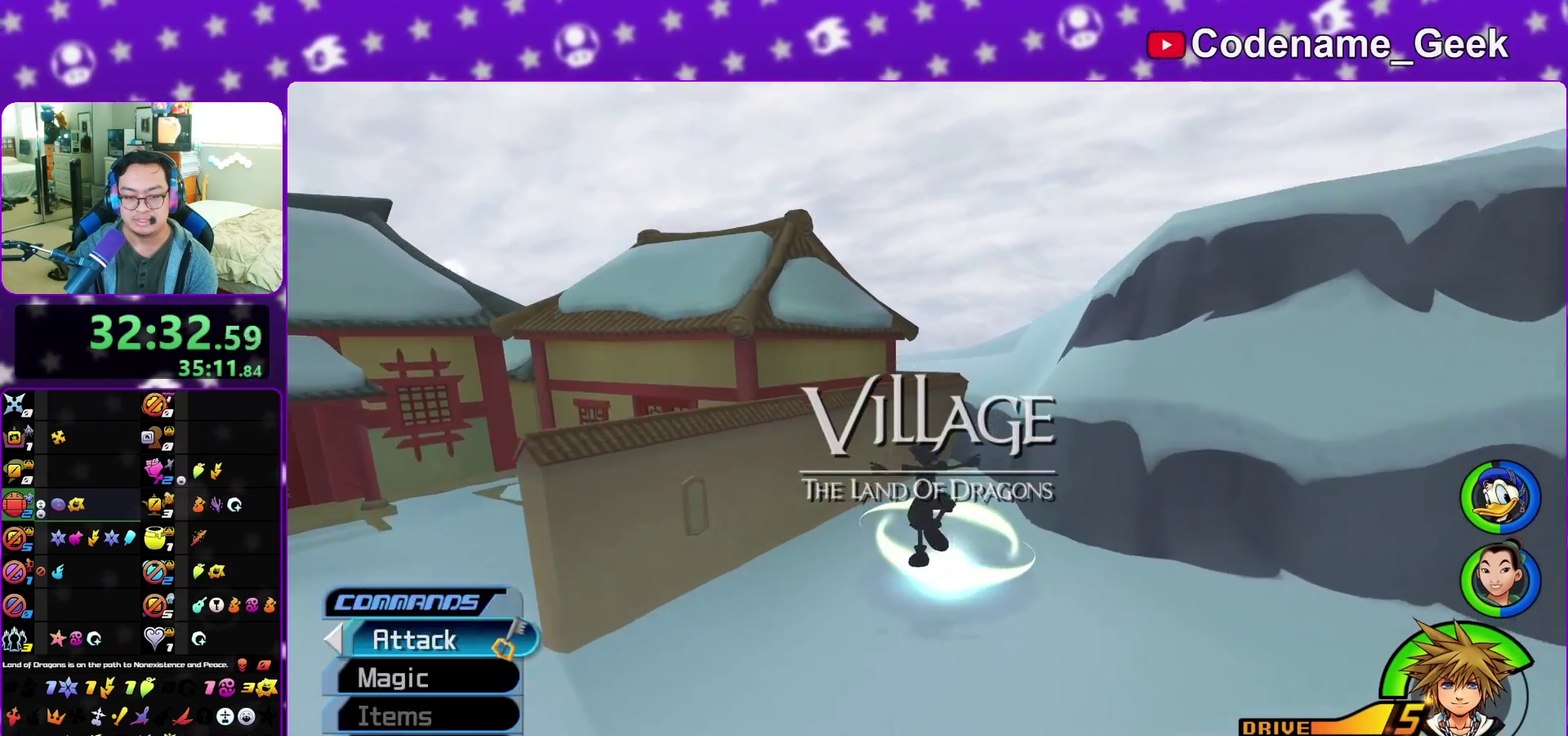
{"dt_ms": 800, "buttons": ["X"], "left_stick": "center", "right_stick": "down-right", "events": [[267, "right_stick", "right"], [333, "right_stick", "down-right"], [367, "left_stick", "up"], [467, "left_stick", "up-right"], [500, "X", "down"], [517, "left_stick", "right"], [567, "left_stick", "center"], [617, "X", "up"], [667, "X", "down"]]}
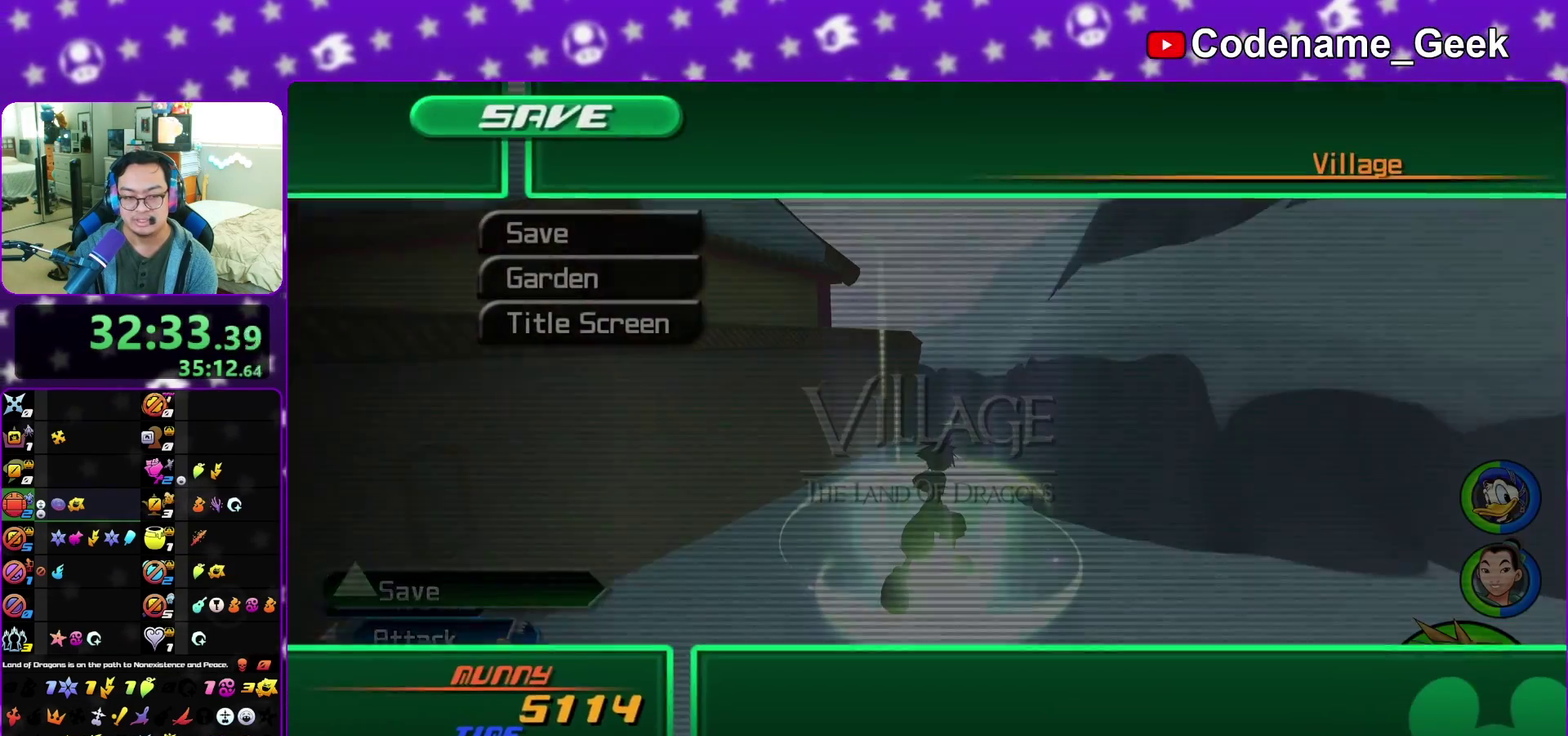
{"dt_ms": 400, "buttons": ["A"], "left_stick": "center", "right_stick": "center", "events": [[17, "right_stick", "center"], [33, "X", "up"], [200, "A", "down"], [267, "A", "up"], [350, "A", "down"]]}
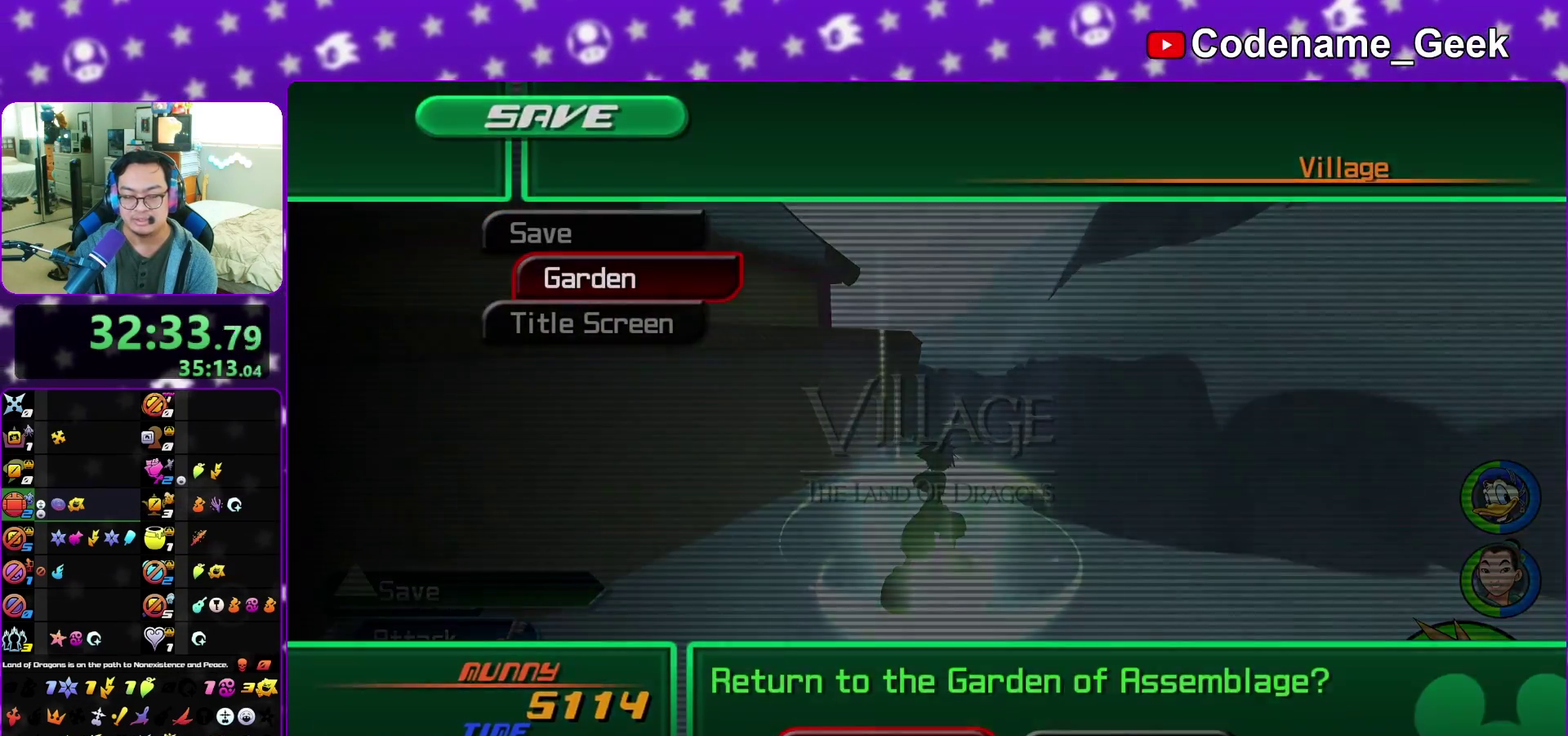
{"dt_ms": 500, "buttons": ["B"], "left_stick": "center", "right_stick": "center", "events": [[67, "A", "up"], [83, "B", "down"], [133, "B", "up"], [167, "A", "down"], [217, "A", "up"], [217, "B", "down"], [283, "A", "down"], [283, "B", "up"], [383, "A", "up"], [433, "A", "down"], [467, "B", "down"], [483, "A", "up"]]}
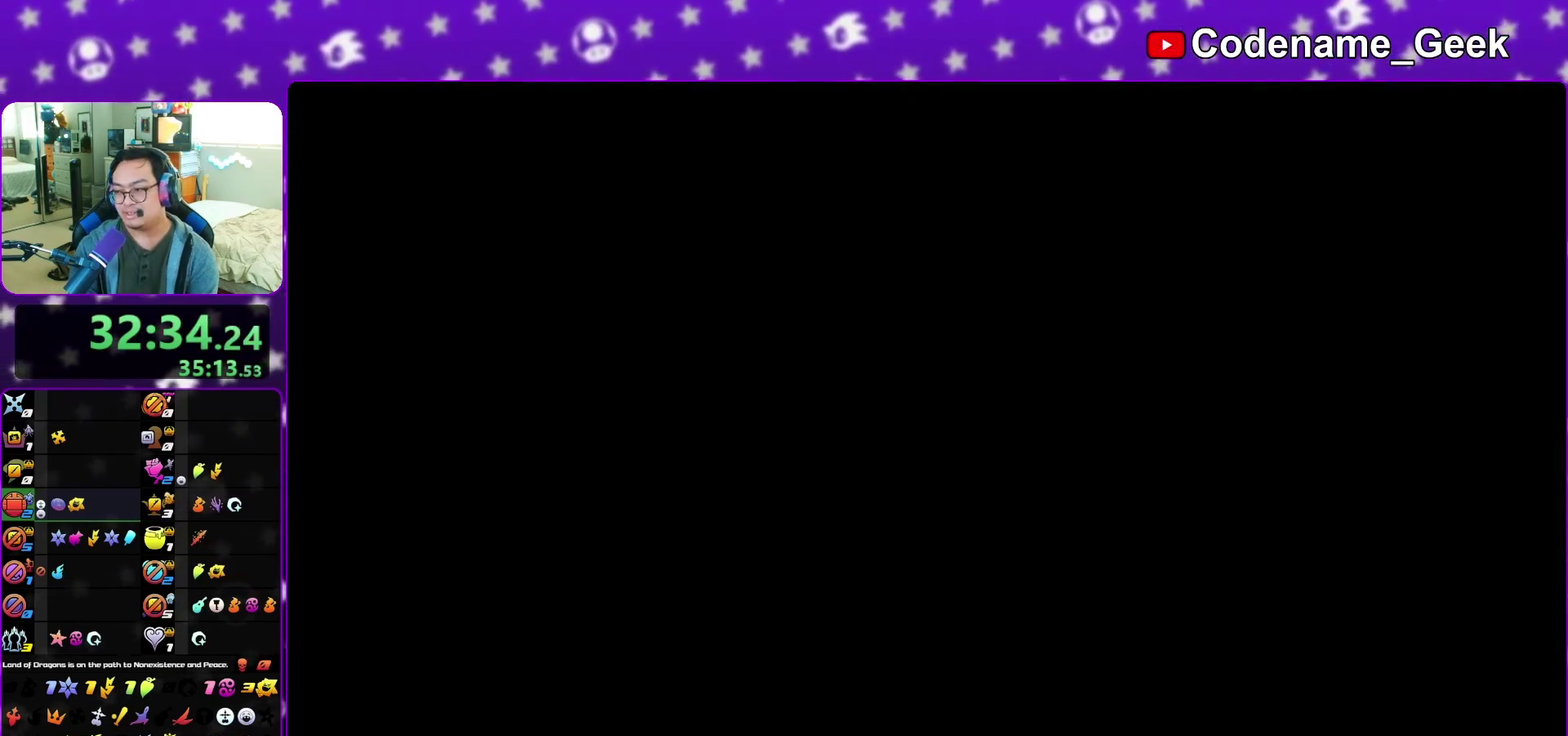
{"dt_ms": 300, "buttons": [], "left_stick": "center", "right_stick": "center", "events": [[83, "A", "down"], [83, "B", "up"], [283, "A", "up"]]}
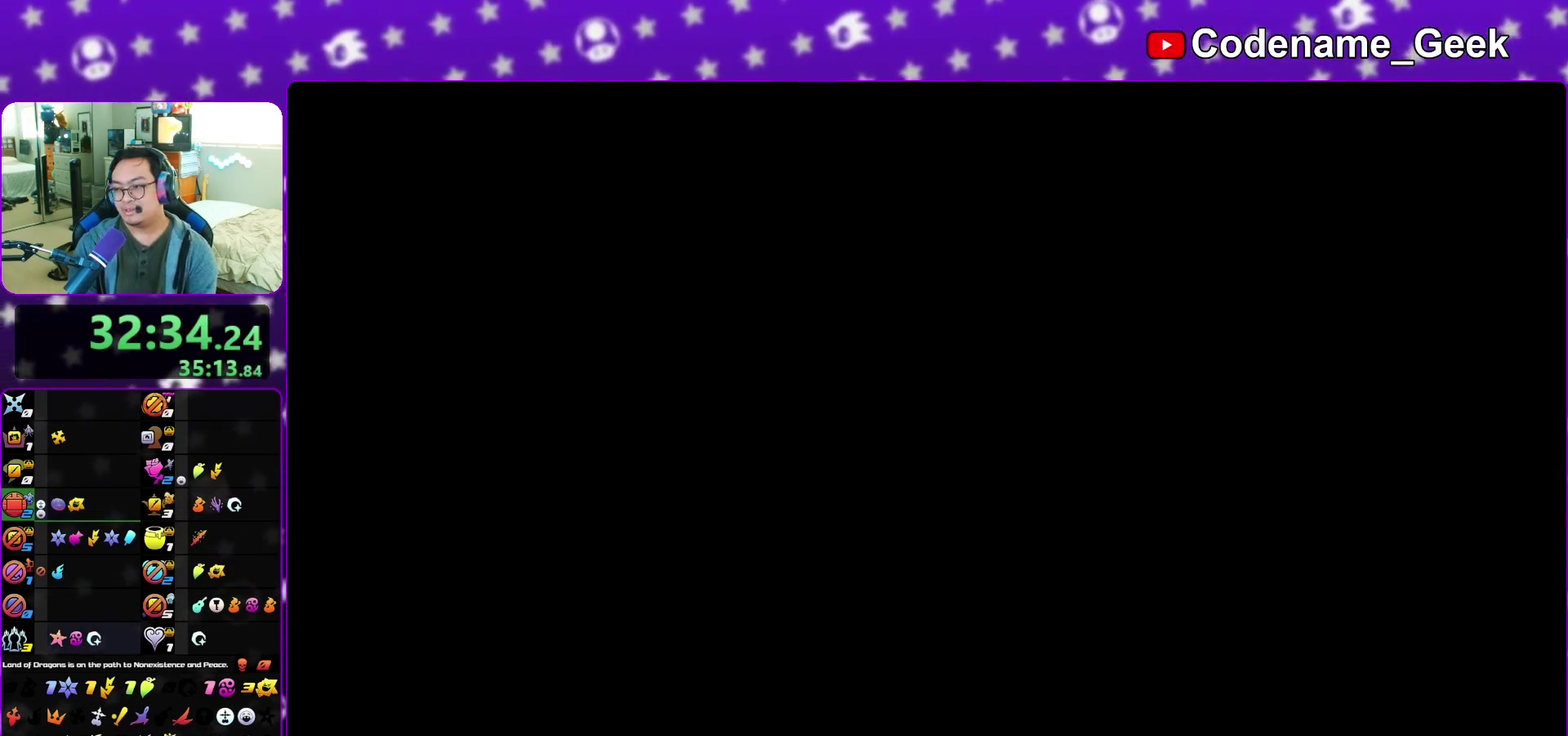
{"dt_ms": 700, "buttons": [], "left_stick": "center", "right_stick": "center", "events": [[17, "B", "down"], [67, "B", "up"], [167, "B", "down"], [200, "A", "down"], [217, "B", "up"], [267, "A", "up"], [267, "B", "down"], [333, "A", "down"], [350, "B", "up"], [417, "A", "up"], [417, "B", "down"], [483, "A", "down"], [483, "B", "up"], [533, "A", "up"]]}
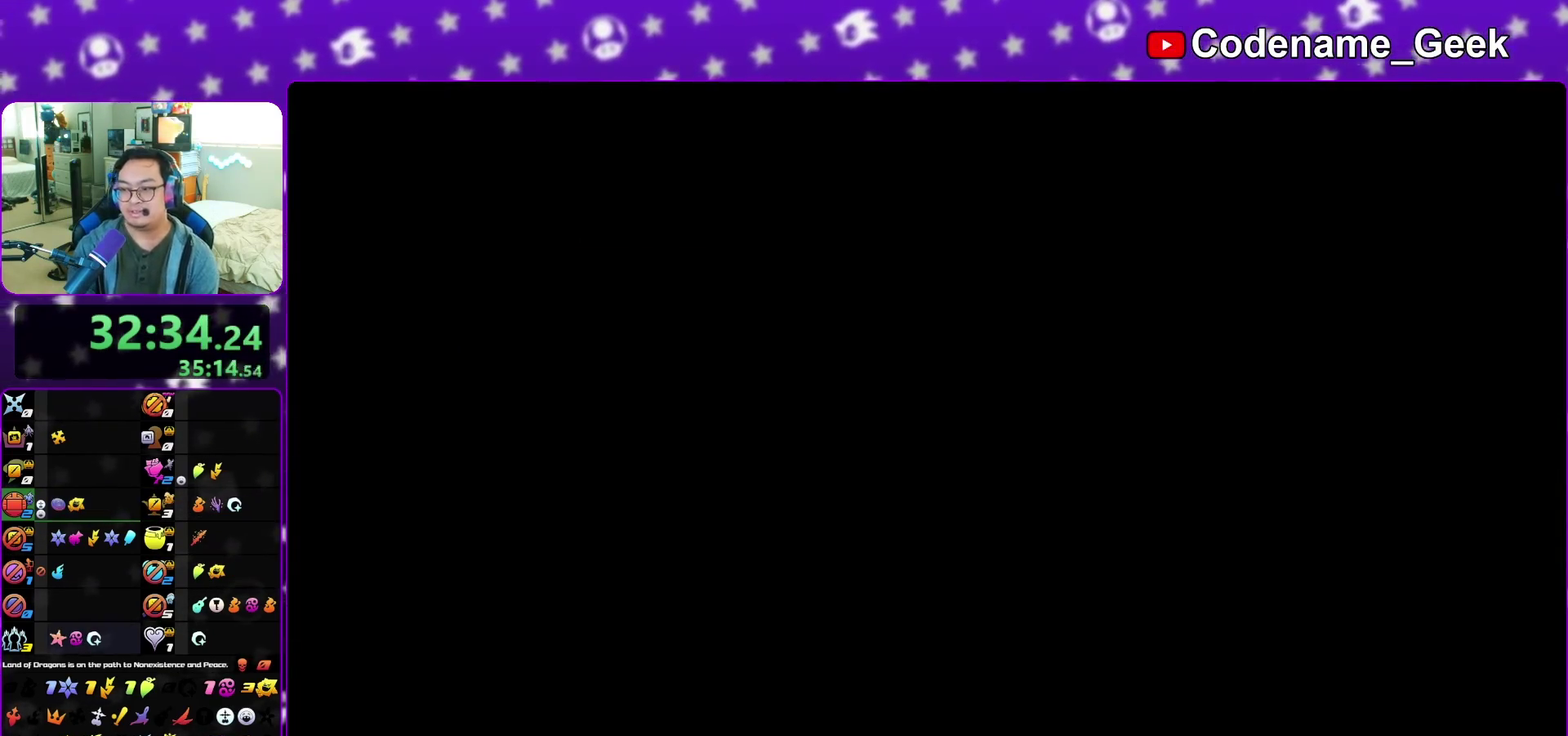
{"dt_ms": 400, "buttons": [], "left_stick": "center", "right_stick": "center", "events": []}
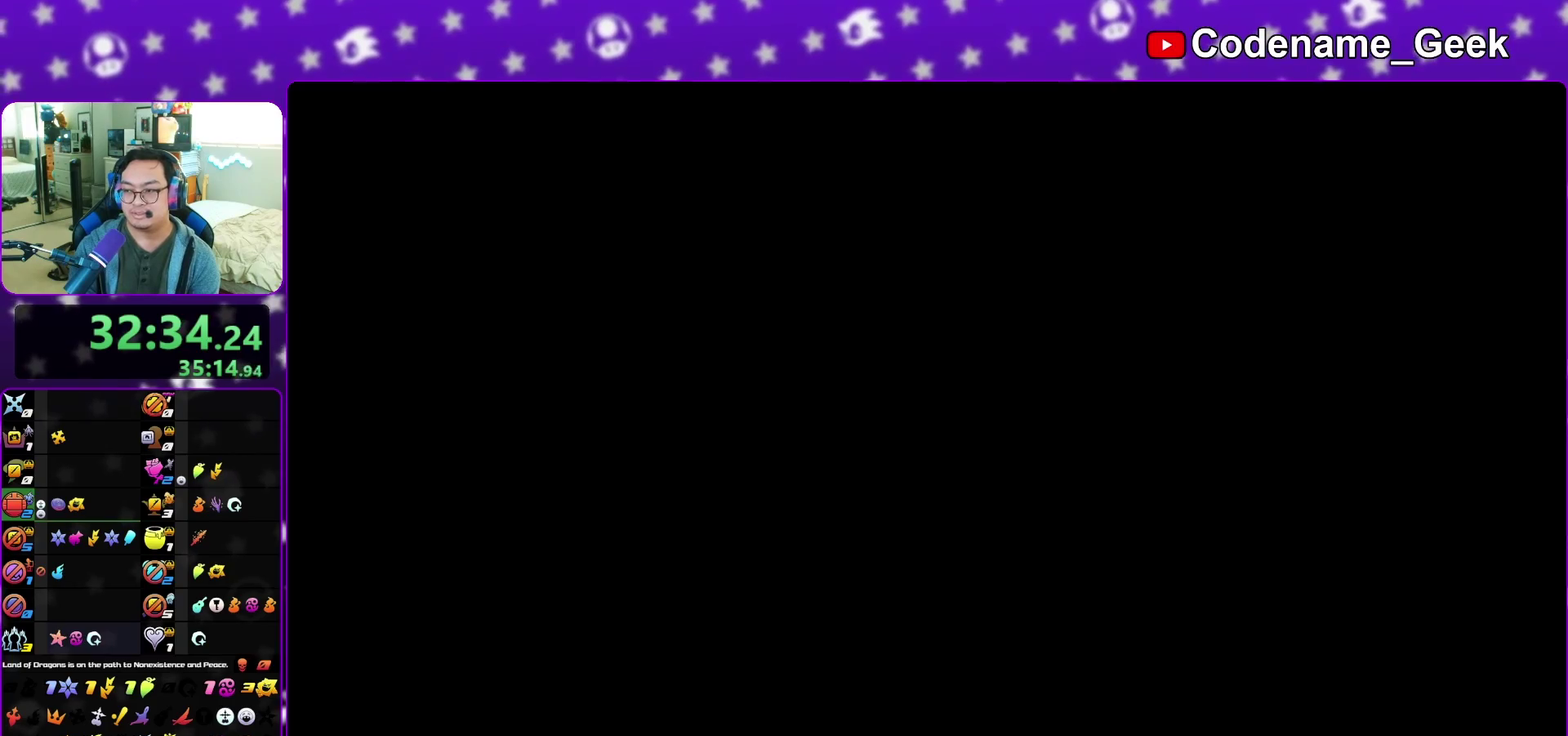
{"dt_ms": 600, "buttons": [], "left_stick": "left", "right_stick": "left", "events": [[200, "right_stick", "left"], [567, "left_stick", "left"]]}
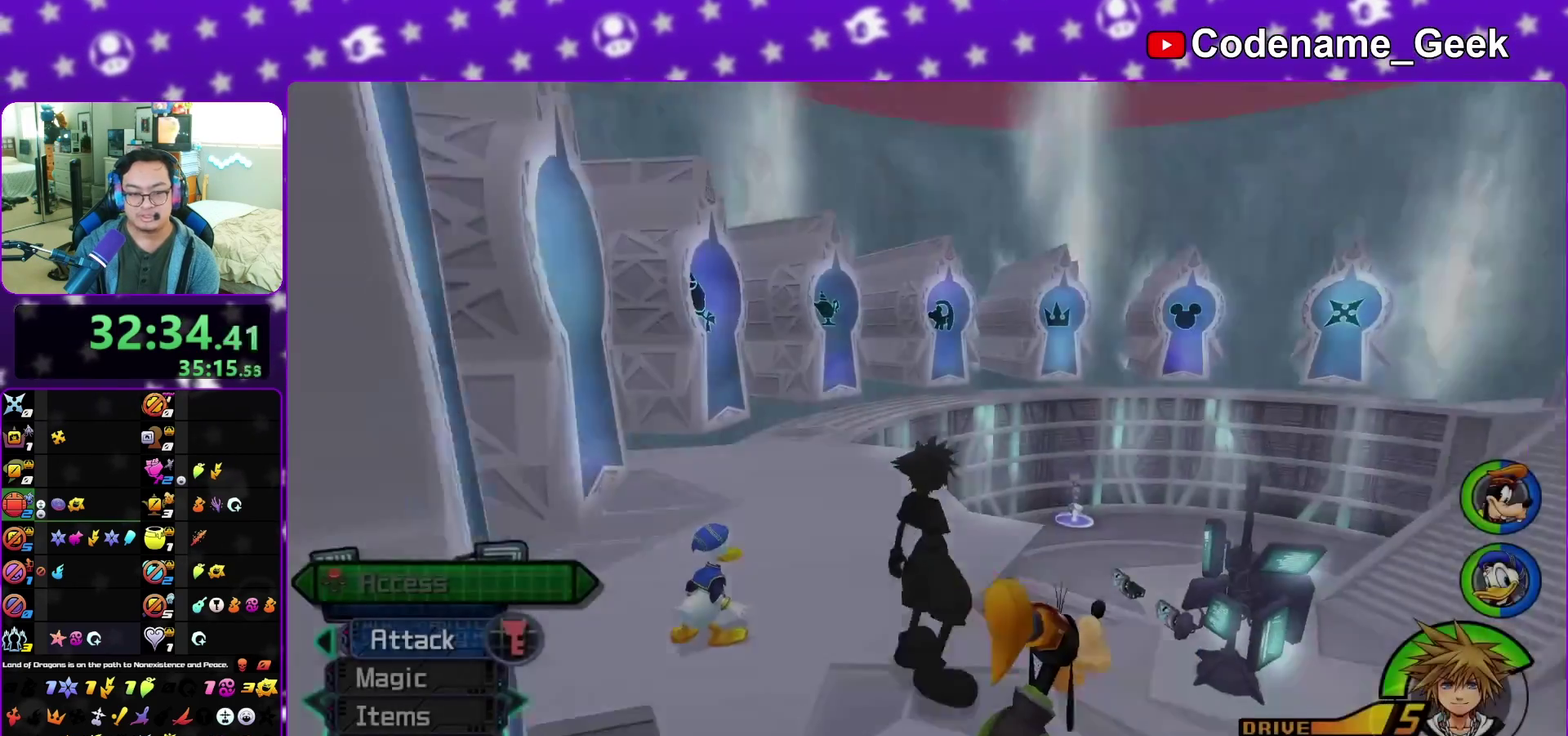
{"dt_ms": 300, "buttons": [], "left_stick": "up-right", "right_stick": "center", "events": [[67, "left_stick", "up-left"], [83, "right_stick", "down-left"], [233, "left_stick", "up-right"], [283, "right_stick", "center"]]}
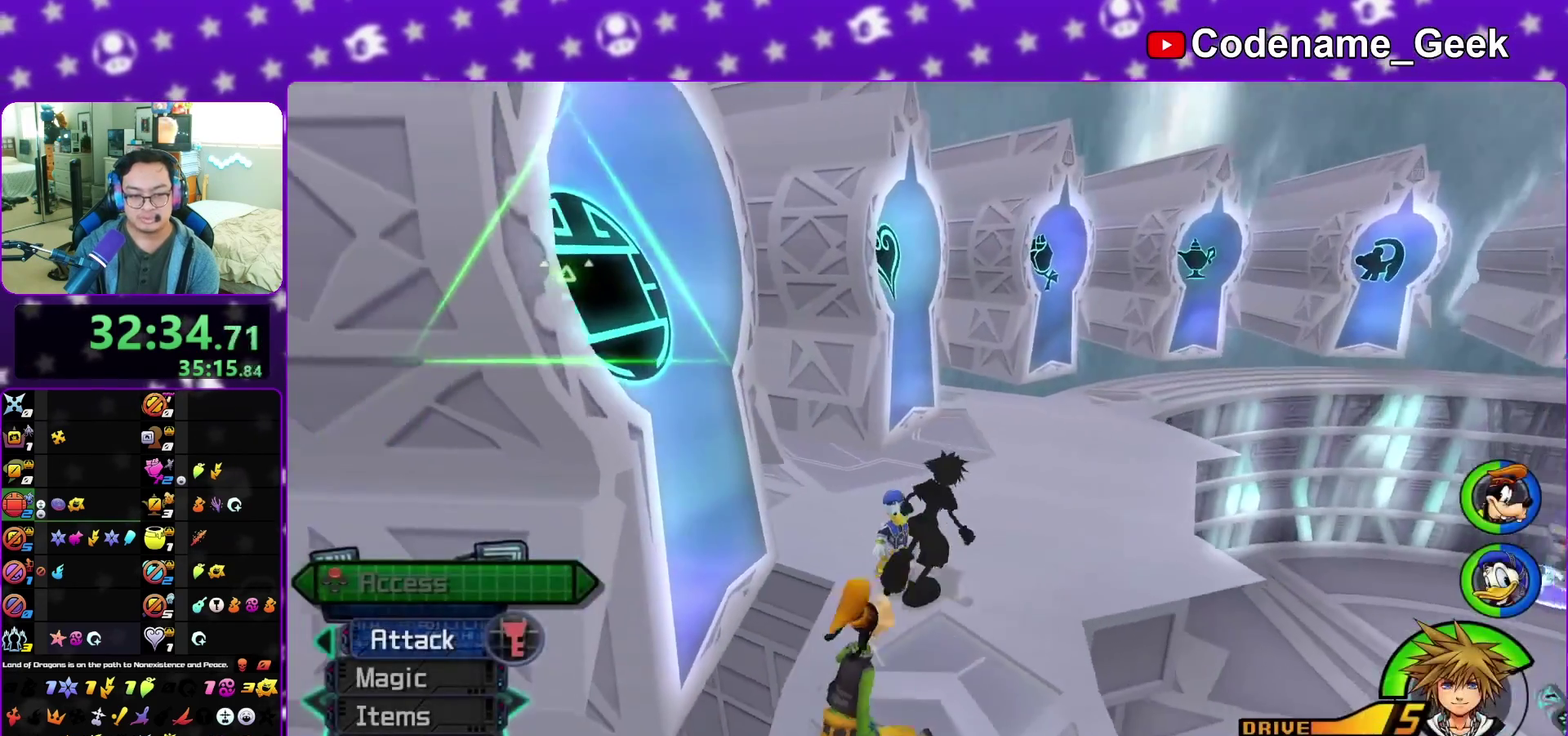
{"dt_ms": 700, "buttons": [], "left_stick": "center", "right_stick": "center", "events": [[50, "left_stick", "up"], [167, "left_stick", "center"]]}
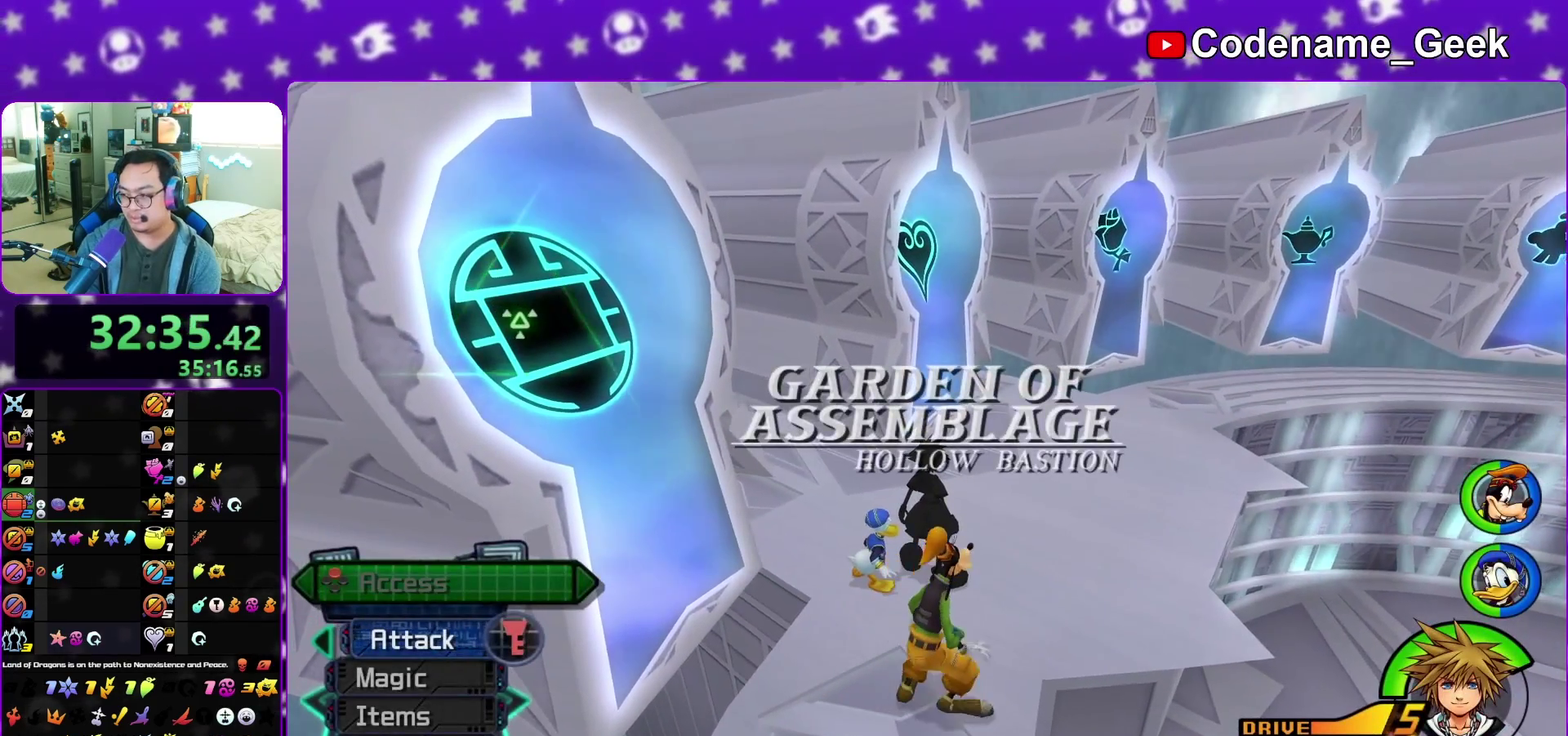
{"dt_ms": 600, "buttons": [], "left_stick": "up-right", "right_stick": "center", "events": [[250, "right_stick", "right"], [400, "left_stick", "up"], [450, "right_stick", "center"], [550, "left_stick", "up-right"]]}
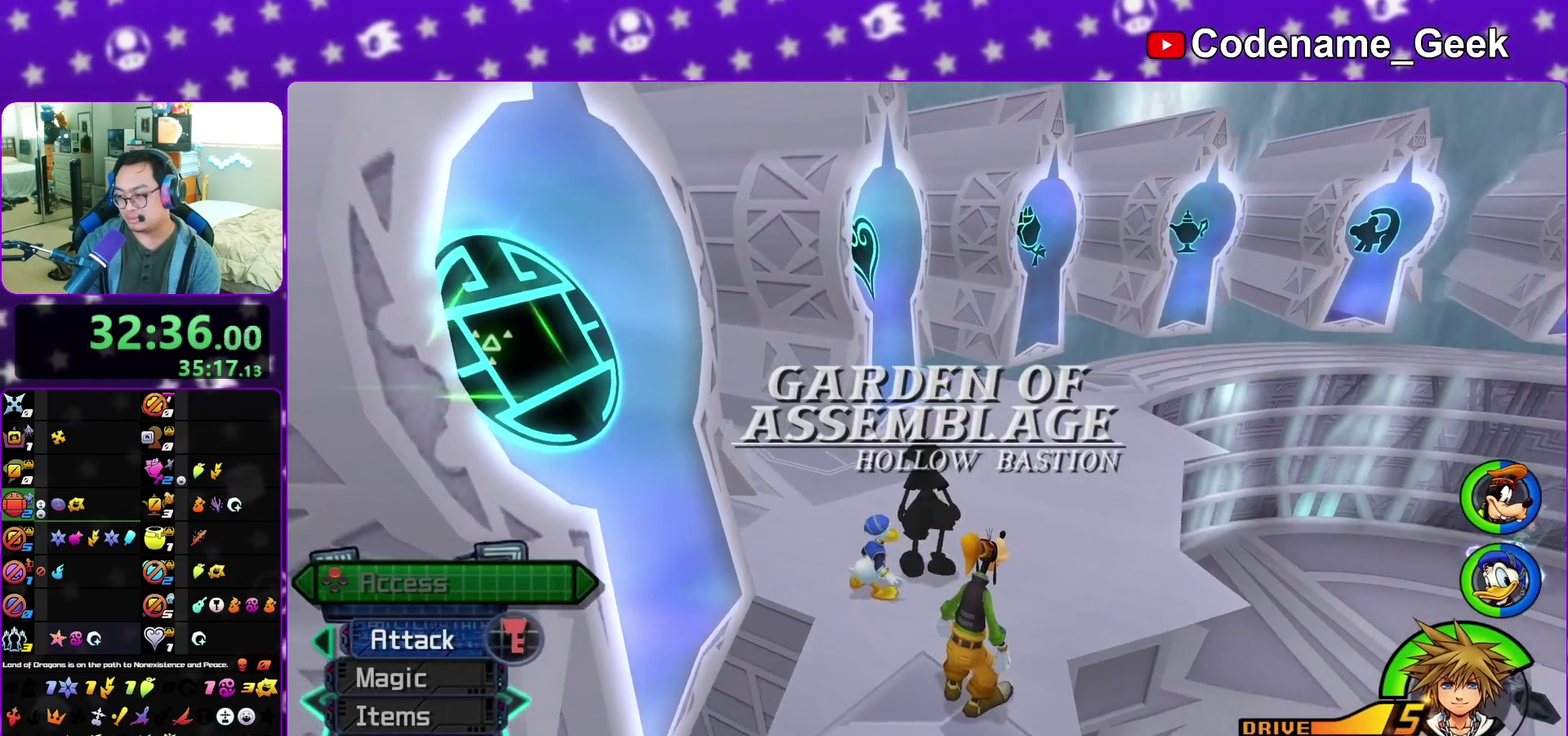
{"dt_ms": 400, "buttons": [], "left_stick": "center", "right_stick": "center", "events": [[67, "right_stick", "right"], [217, "left_stick", "center"], [250, "right_stick", "center"]]}
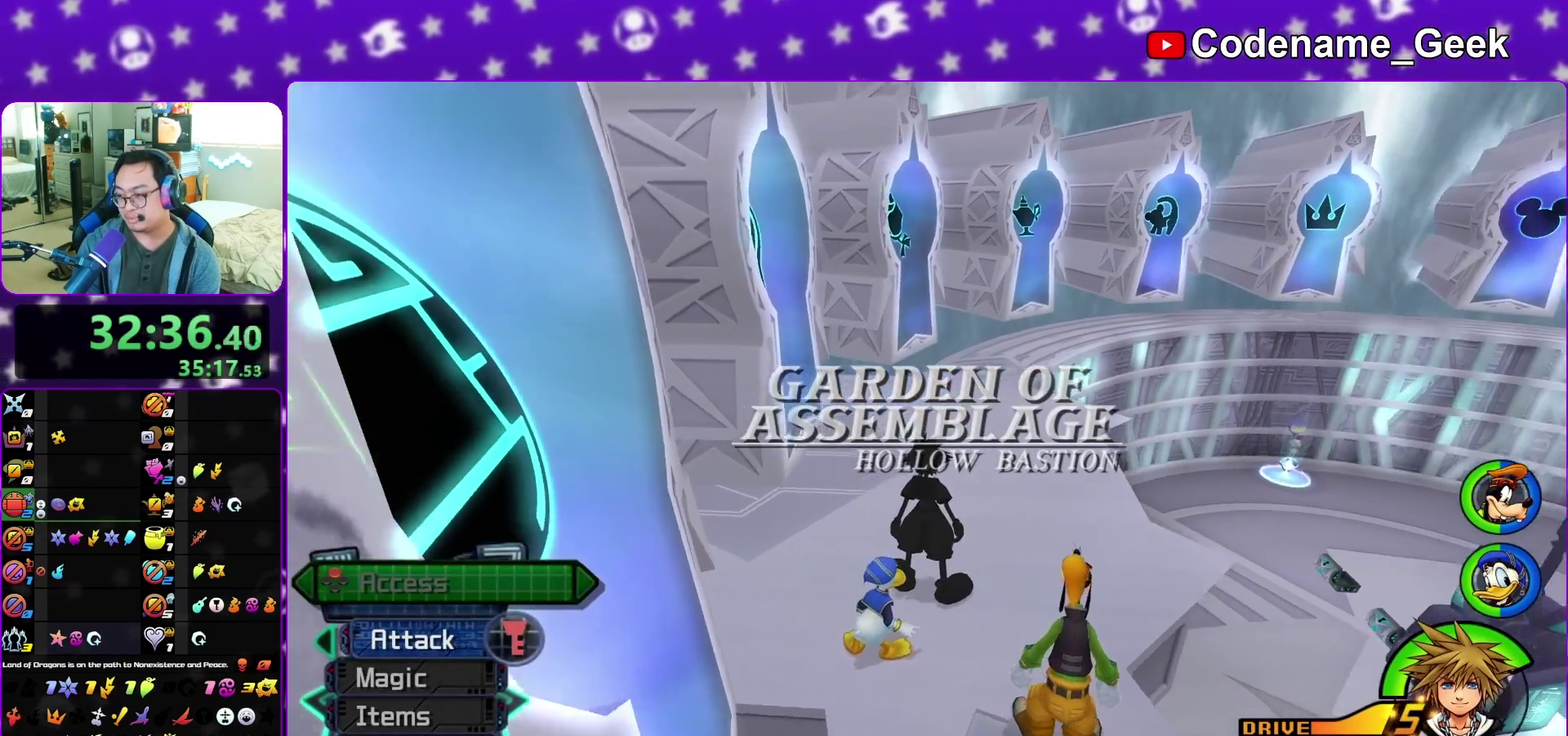
{"dt_ms": 500, "buttons": [], "left_stick": "center", "right_stick": "right", "events": [[350, "right_stick", "right"]]}
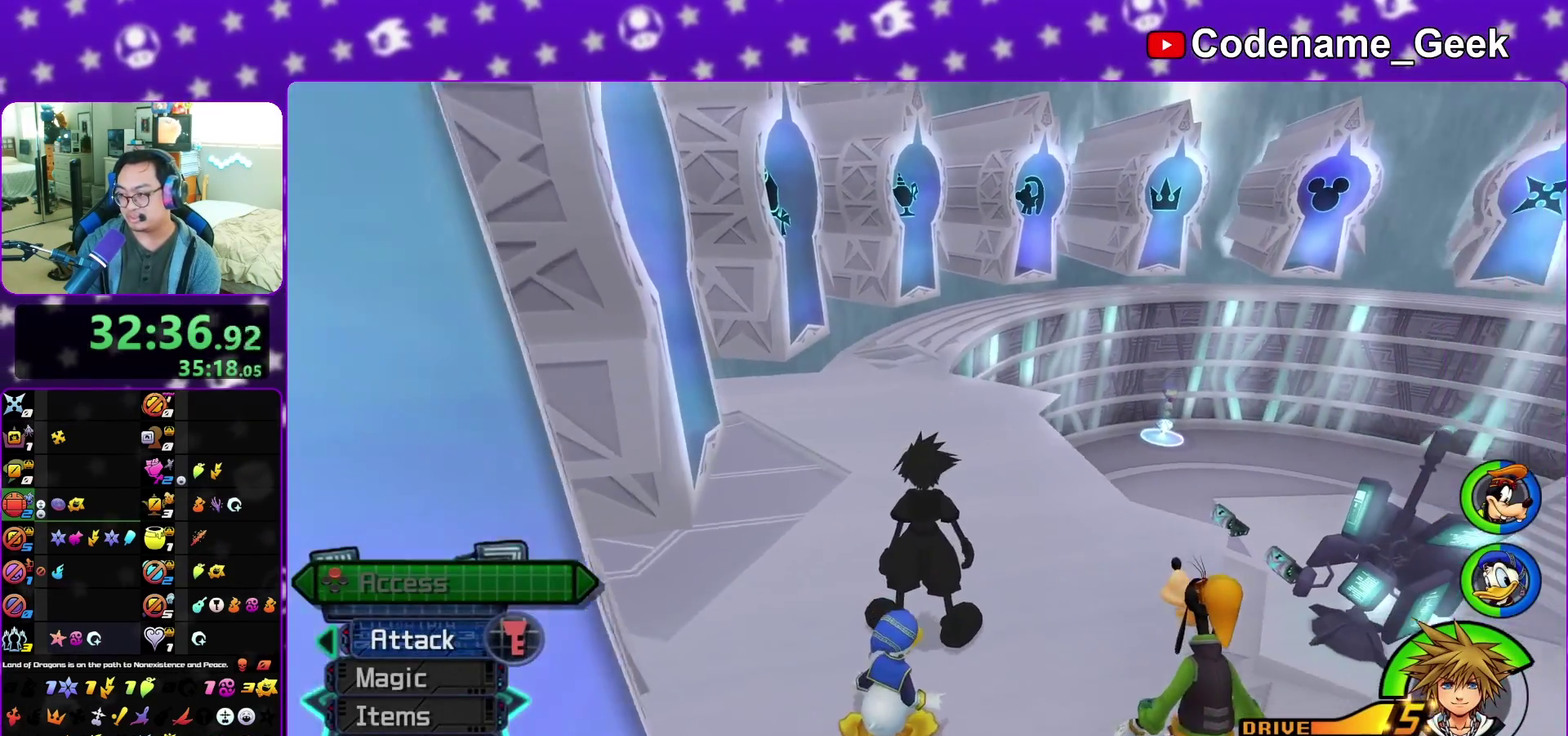
{"dt_ms": 500, "buttons": [], "left_stick": "center", "right_stick": "center", "events": [[250, "right_stick", "center"]]}
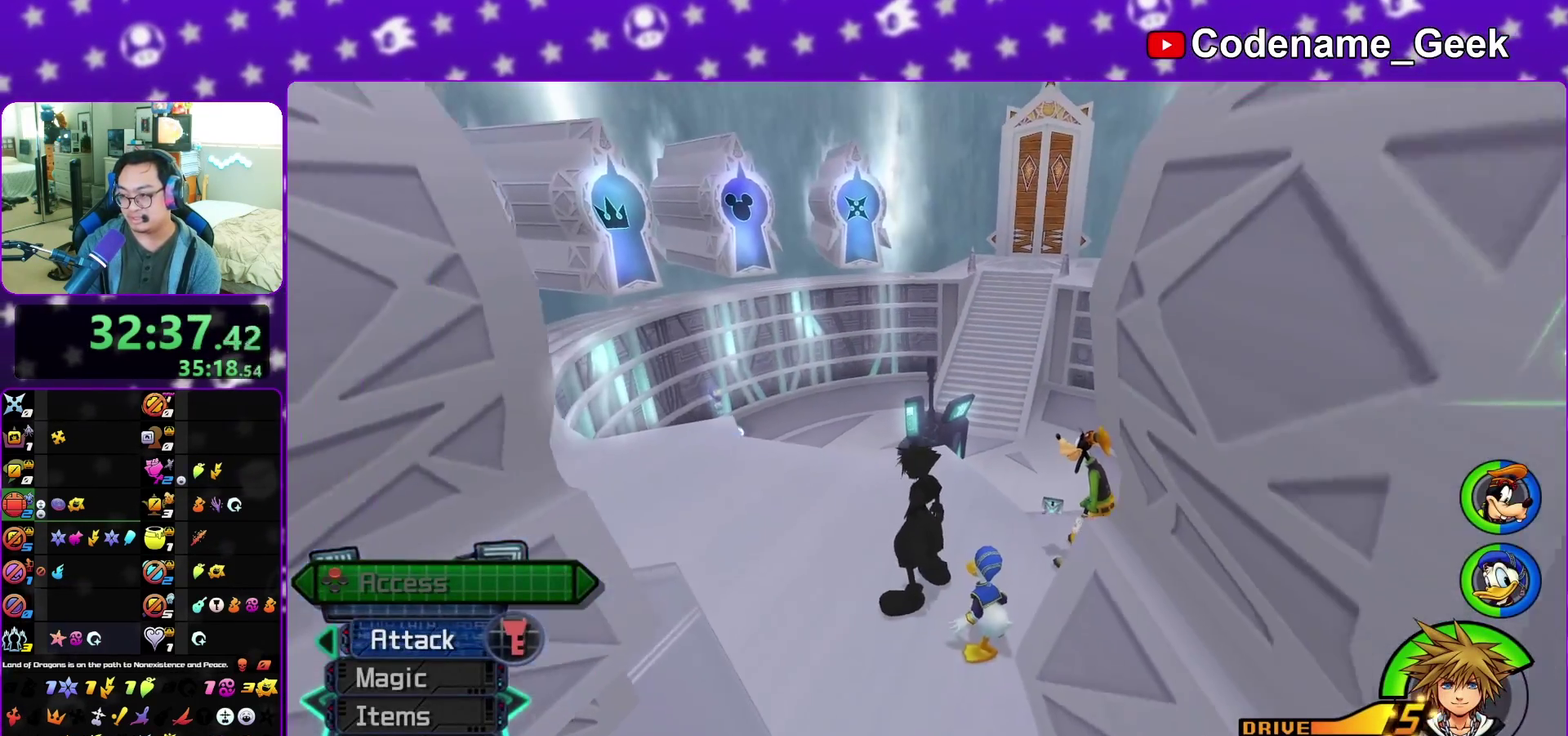
{"dt_ms": 400, "buttons": [], "left_stick": "up", "right_stick": "center", "events": [[50, "left_stick", "up-left"], [117, "left_stick", "up"], [133, "B", "down"], [250, "B", "up"], [317, "B", "down"], [400, "B", "up"]]}
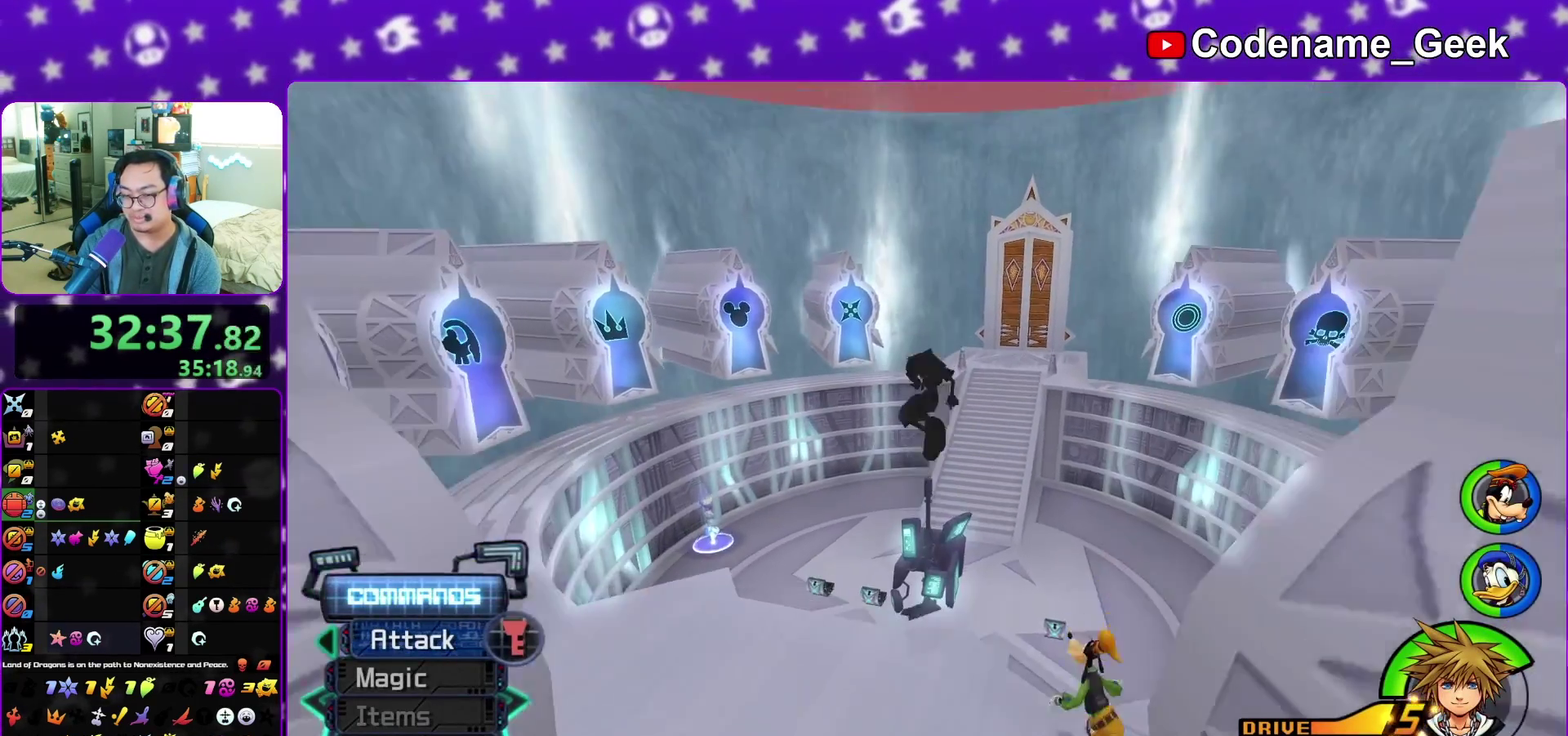
{"dt_ms": 800, "buttons": ["Y"], "left_stick": "up", "right_stick": "center", "events": [[83, "Y", "down"], [250, "left_stick", "up-right"], [267, "right_stick", "right"], [333, "right_stick", "center"], [567, "left_stick", "up"]]}
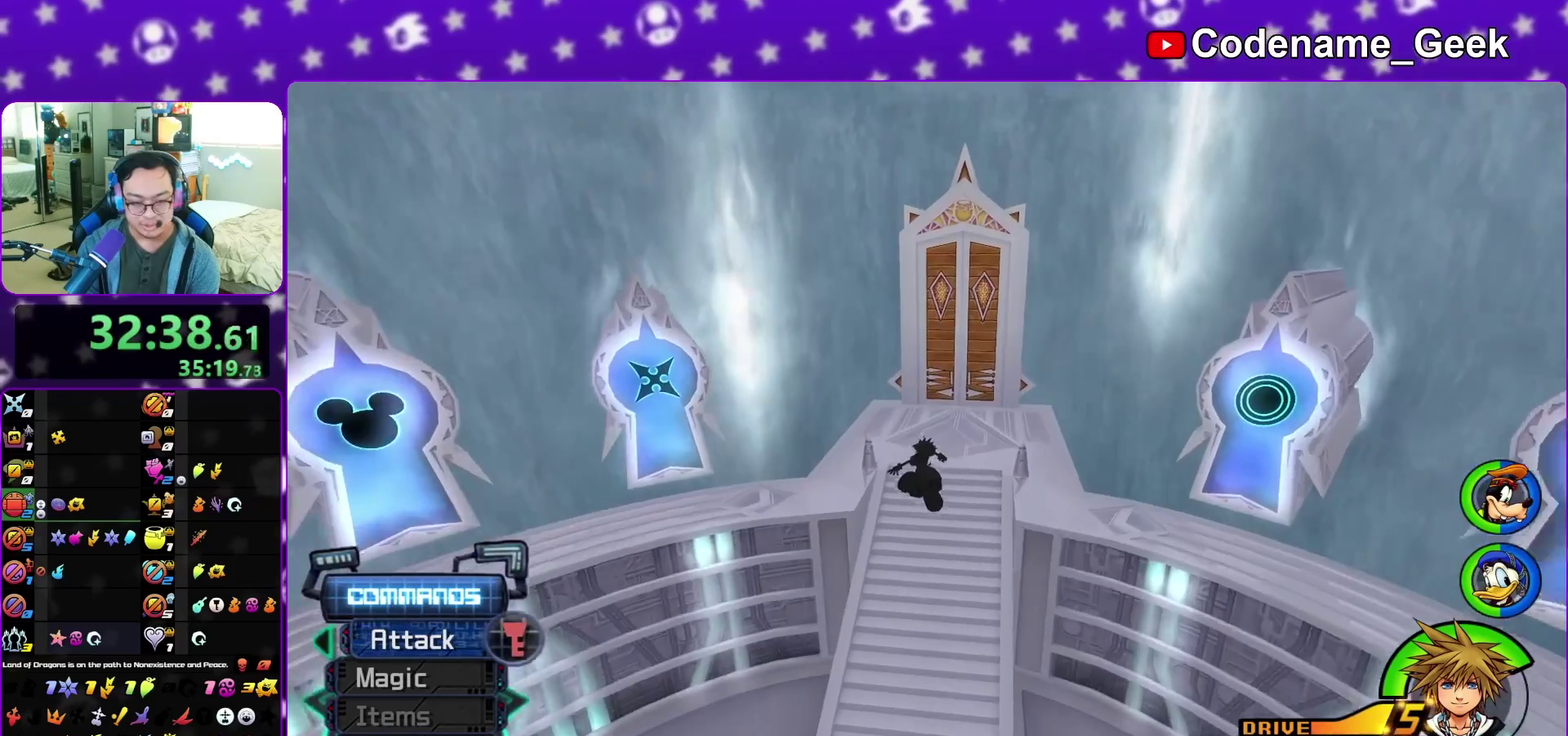
{"dt_ms": 300, "buttons": ["Y"], "left_stick": "up", "right_stick": "center", "events": [[183, "right_stick", "right"], [267, "right_stick", "center"]]}
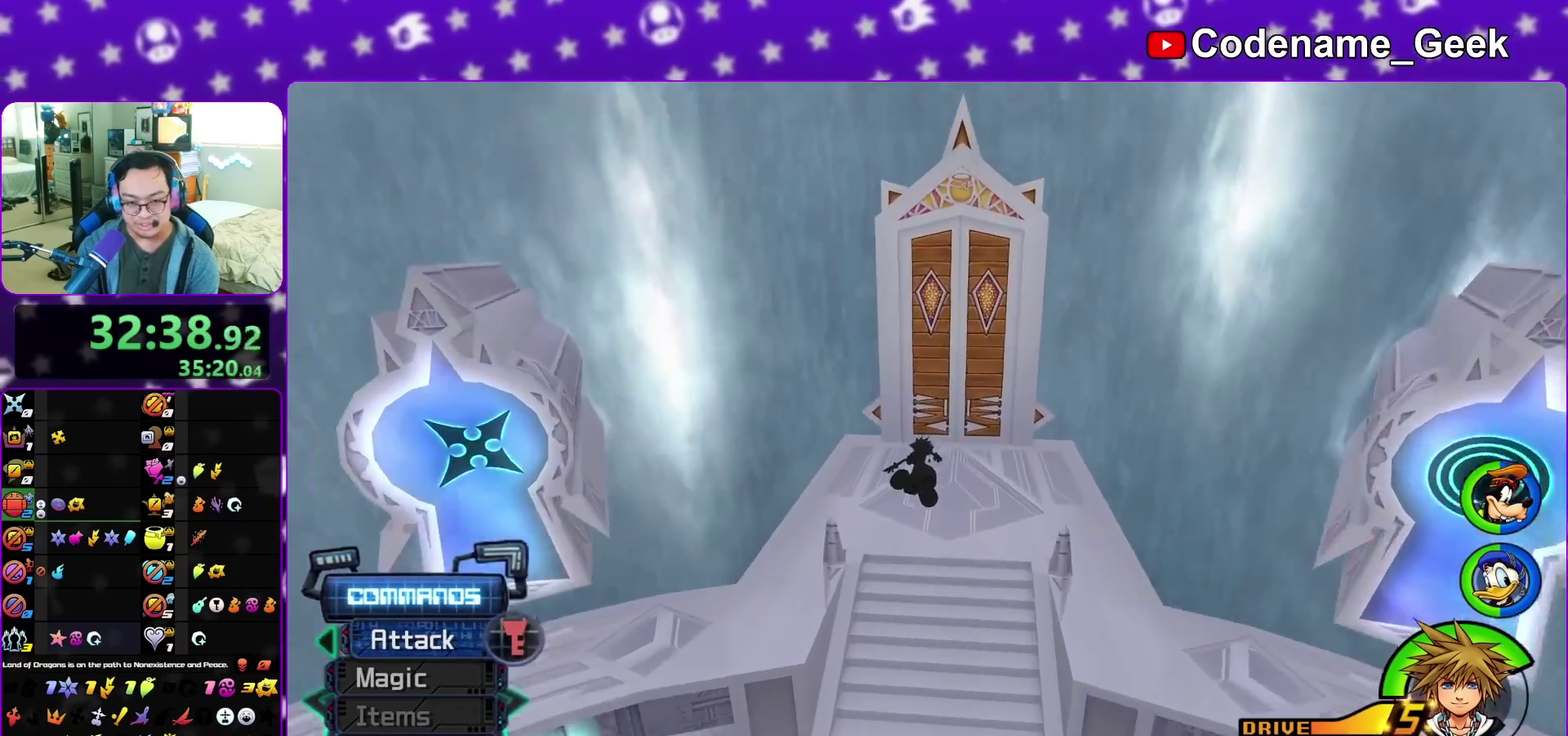
{"dt_ms": 700, "buttons": ["A"], "left_stick": "up", "right_stick": "center", "events": [[667, "Y", "up"], [700, "A", "down"]]}
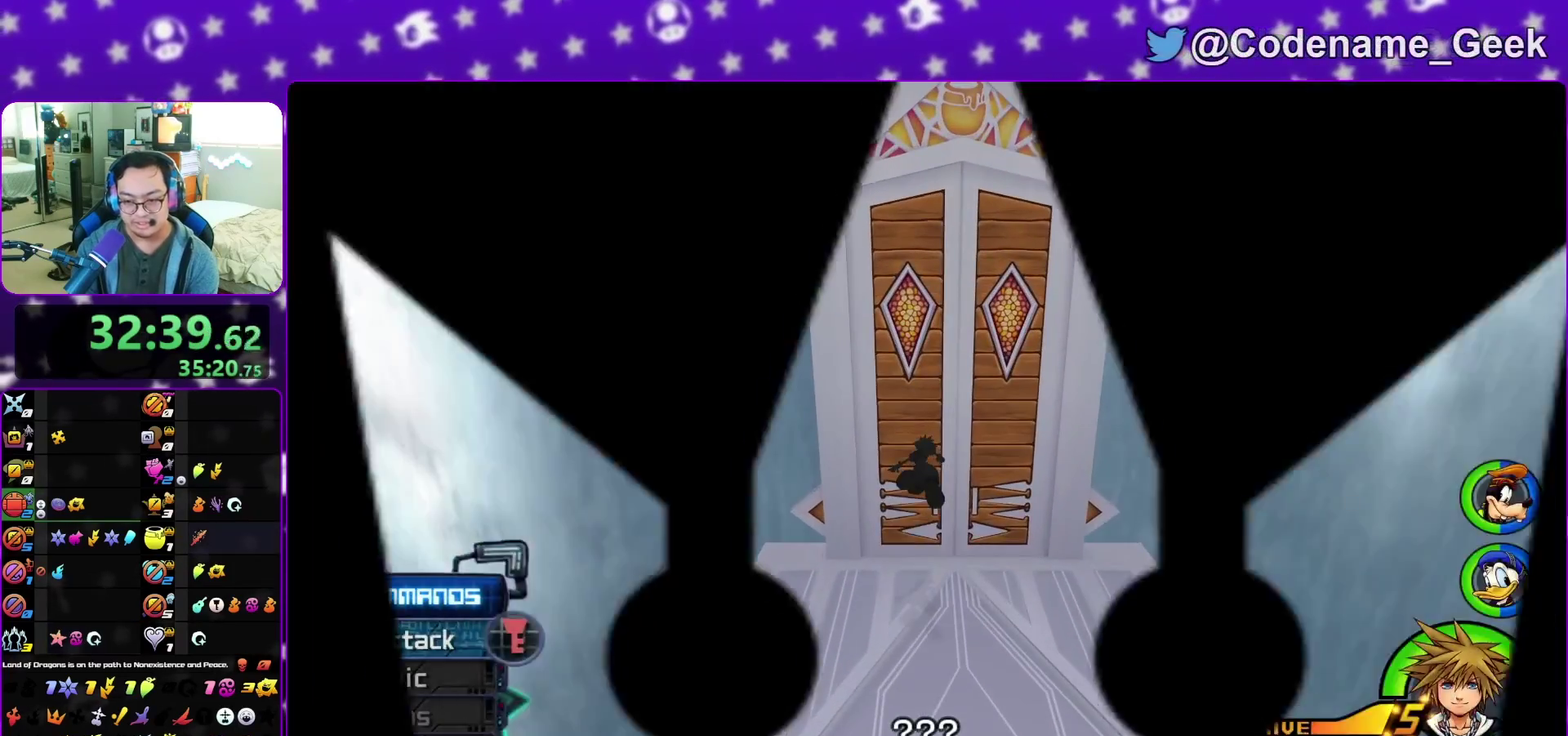
{"dt_ms": 300, "buttons": [], "left_stick": "up", "right_stick": "center", "events": [[100, "B", "down"], [117, "A", "up"], [167, "B", "up"], [233, "A", "down"], [283, "A", "up"]]}
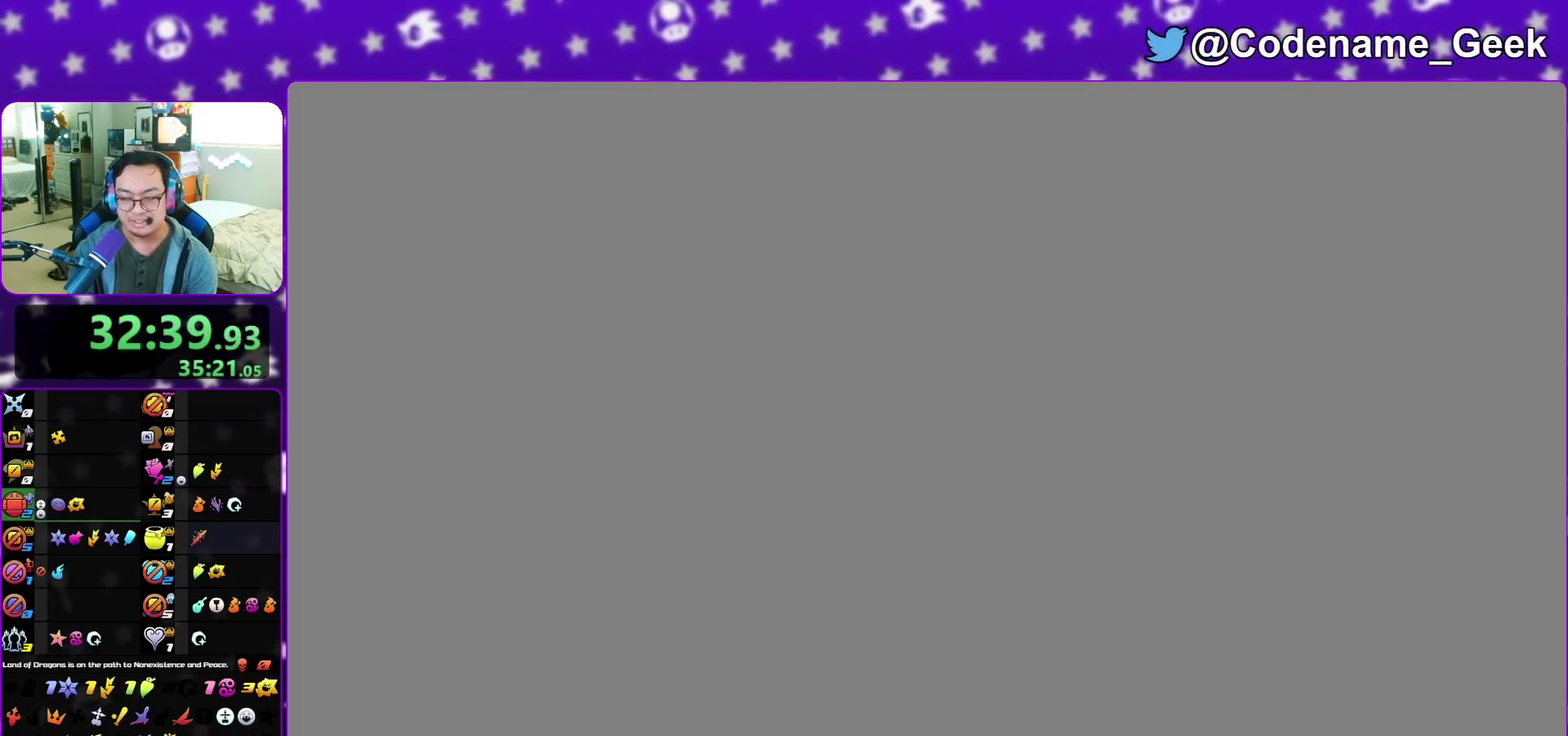
{"dt_ms": 700, "buttons": ["B"], "left_stick": "center", "right_stick": "center", "events": [[33, "A", "down"], [83, "A", "up"], [183, "A", "down"], [183, "left_stick", "center"], [233, "A", "up"], [433, "A", "down"], [483, "A", "up"], [583, "A", "down"], [650, "A", "up"], [683, "B", "down"]]}
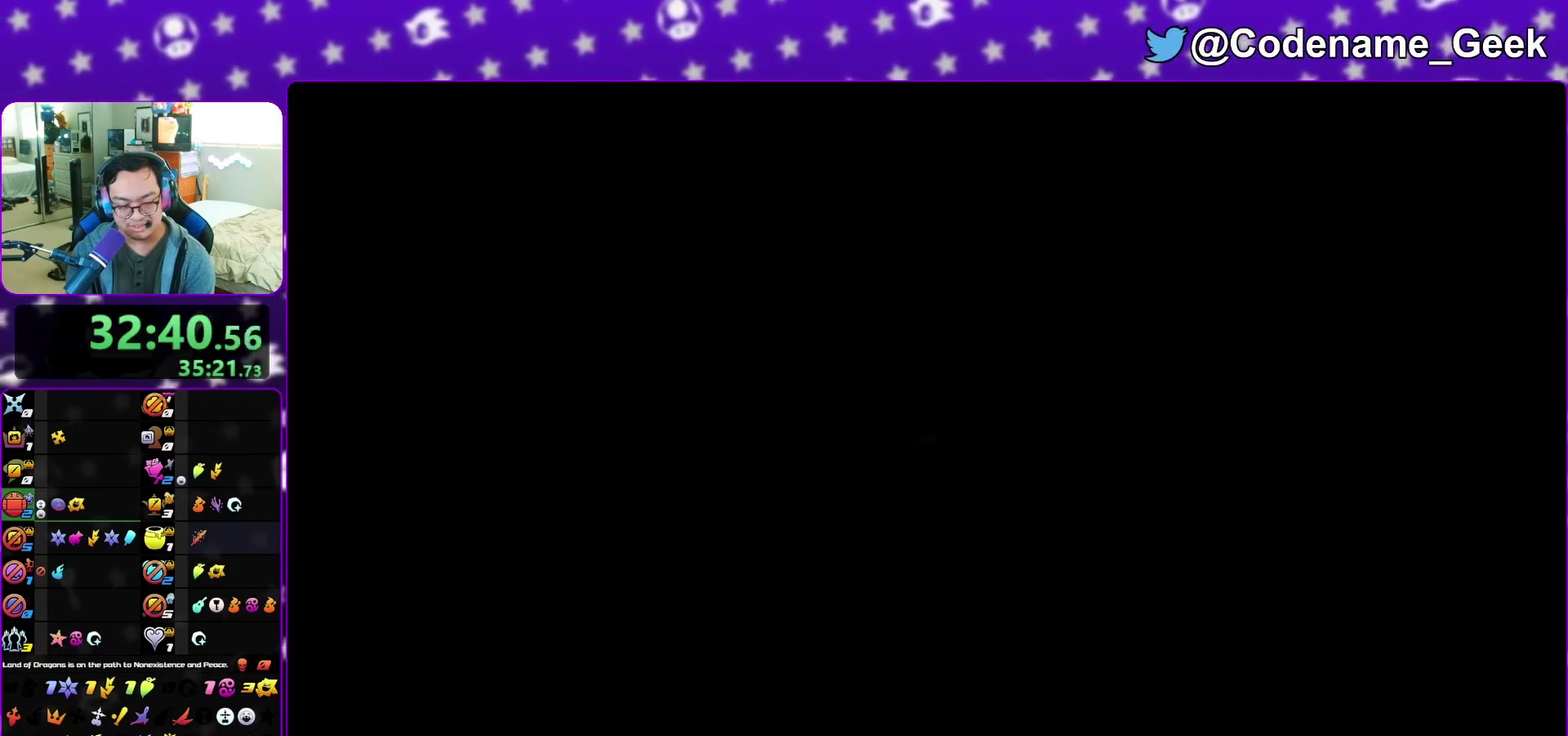
{"dt_ms": 300, "buttons": ["A"], "left_stick": "down", "right_stick": "center", "events": [[33, "A", "down"], [33, "B", "up"], [83, "A", "up"], [83, "left_stick", "down"], [133, "A", "down"], [200, "A", "up"], [217, "B", "down"], [300, "A", "down"], [300, "B", "up"]]}
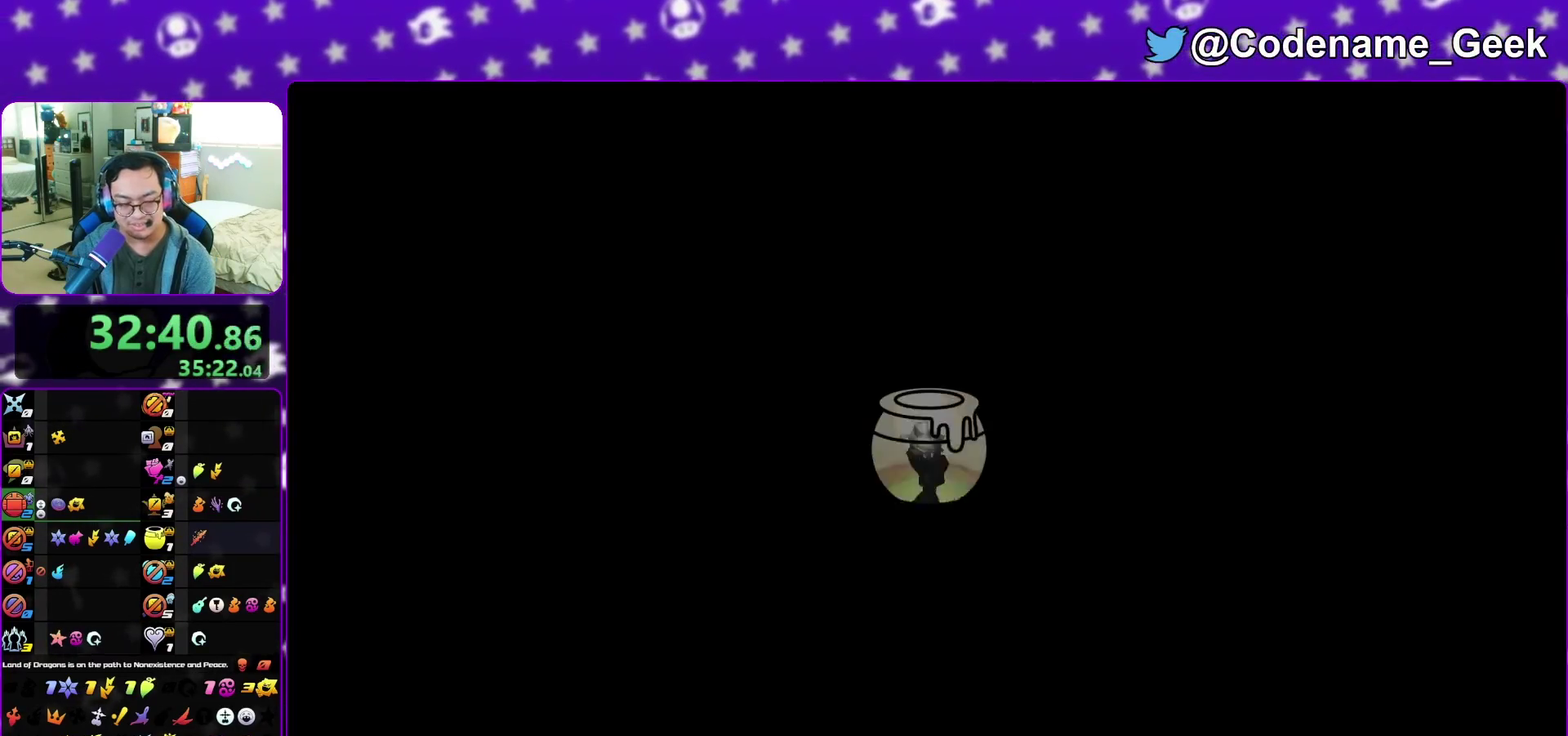
{"dt_ms": 600, "buttons": [], "left_stick": "down-left", "right_stick": "center", "events": [[83, "A", "up"], [600, "left_stick", "down-left"]]}